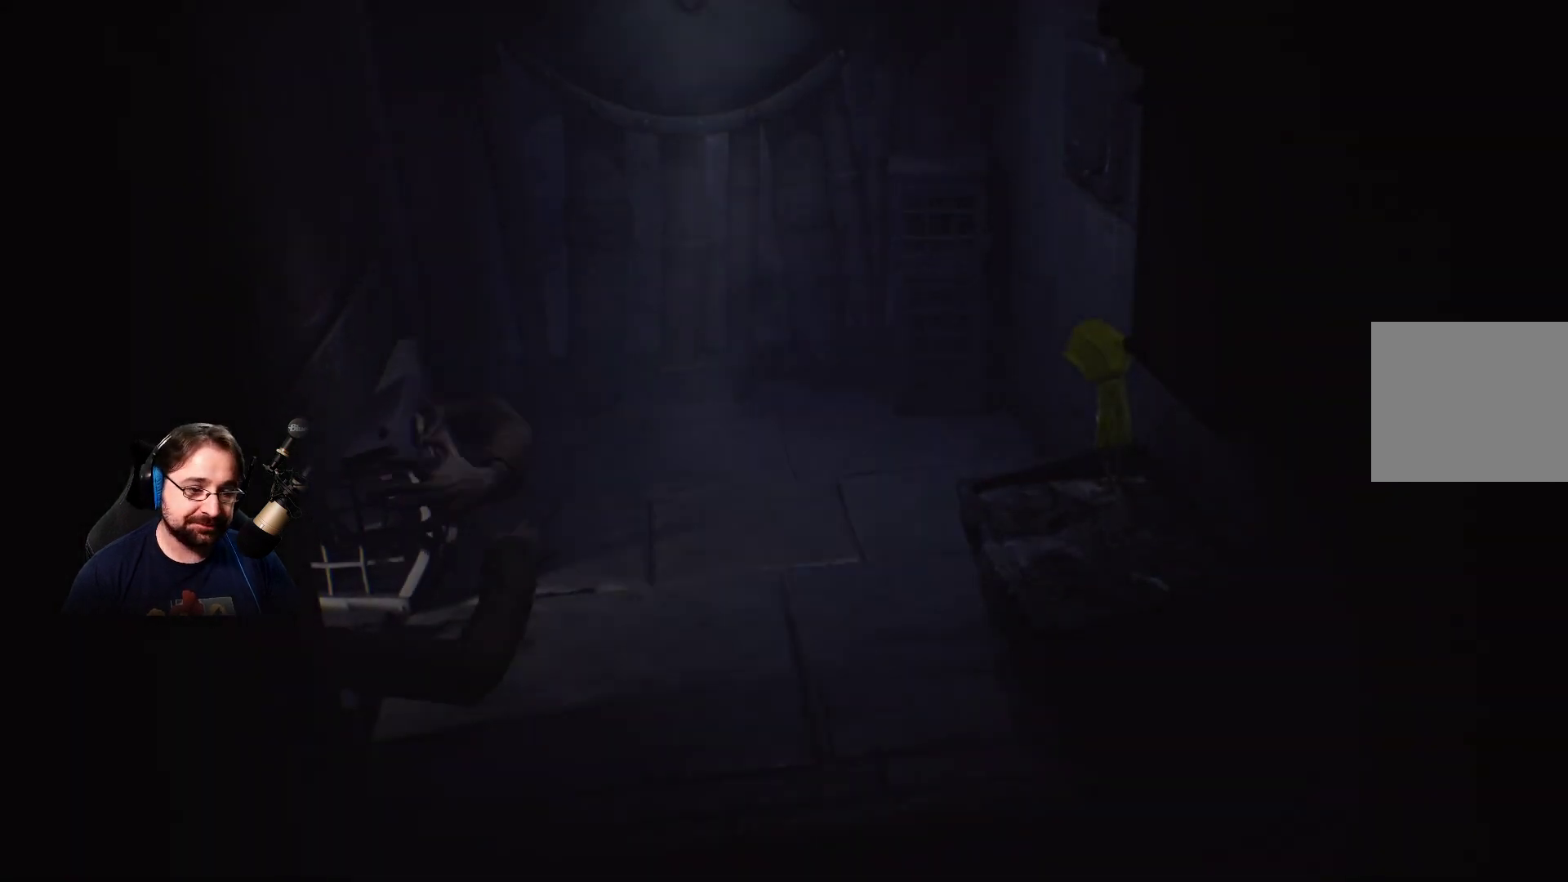
Gameplay with a controller (PlayStation layout); each line is a JSON object with the inputs held at the frame after it. "events" lists button and stick changes between this image and that frame as [ms after this image, input, new state], when the widget could be followed in between. Not read: L1.
{"buttons": [], "left_stick": "center", "right_stick": "left", "events": [[200, "right_stick", "left"]]}
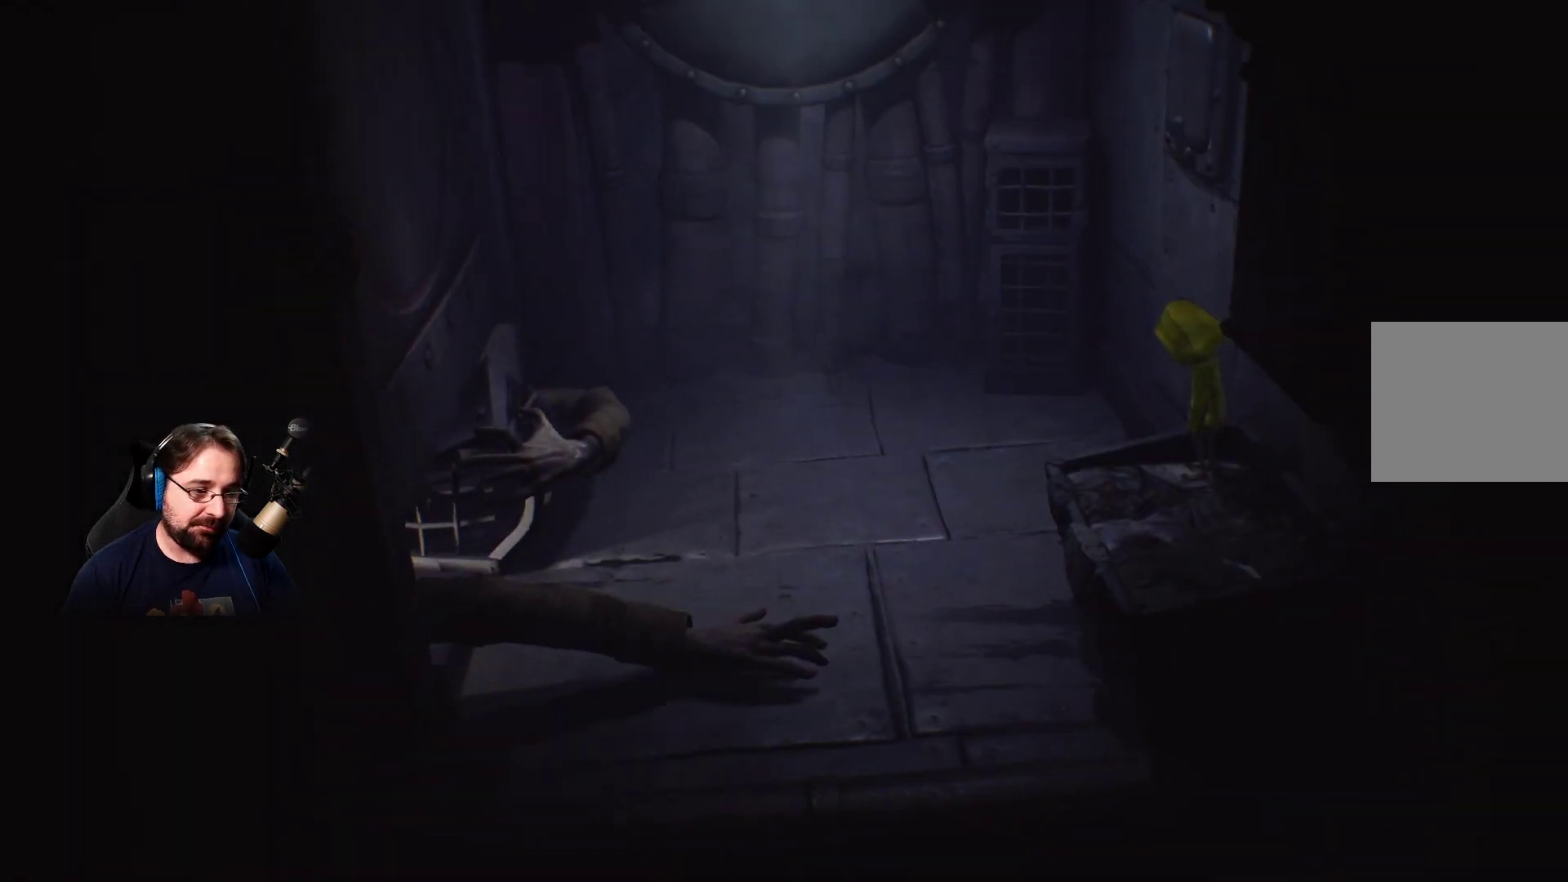
{"buttons": [], "left_stick": "center", "right_stick": "center", "events": [[100, "right_stick", "center"]]}
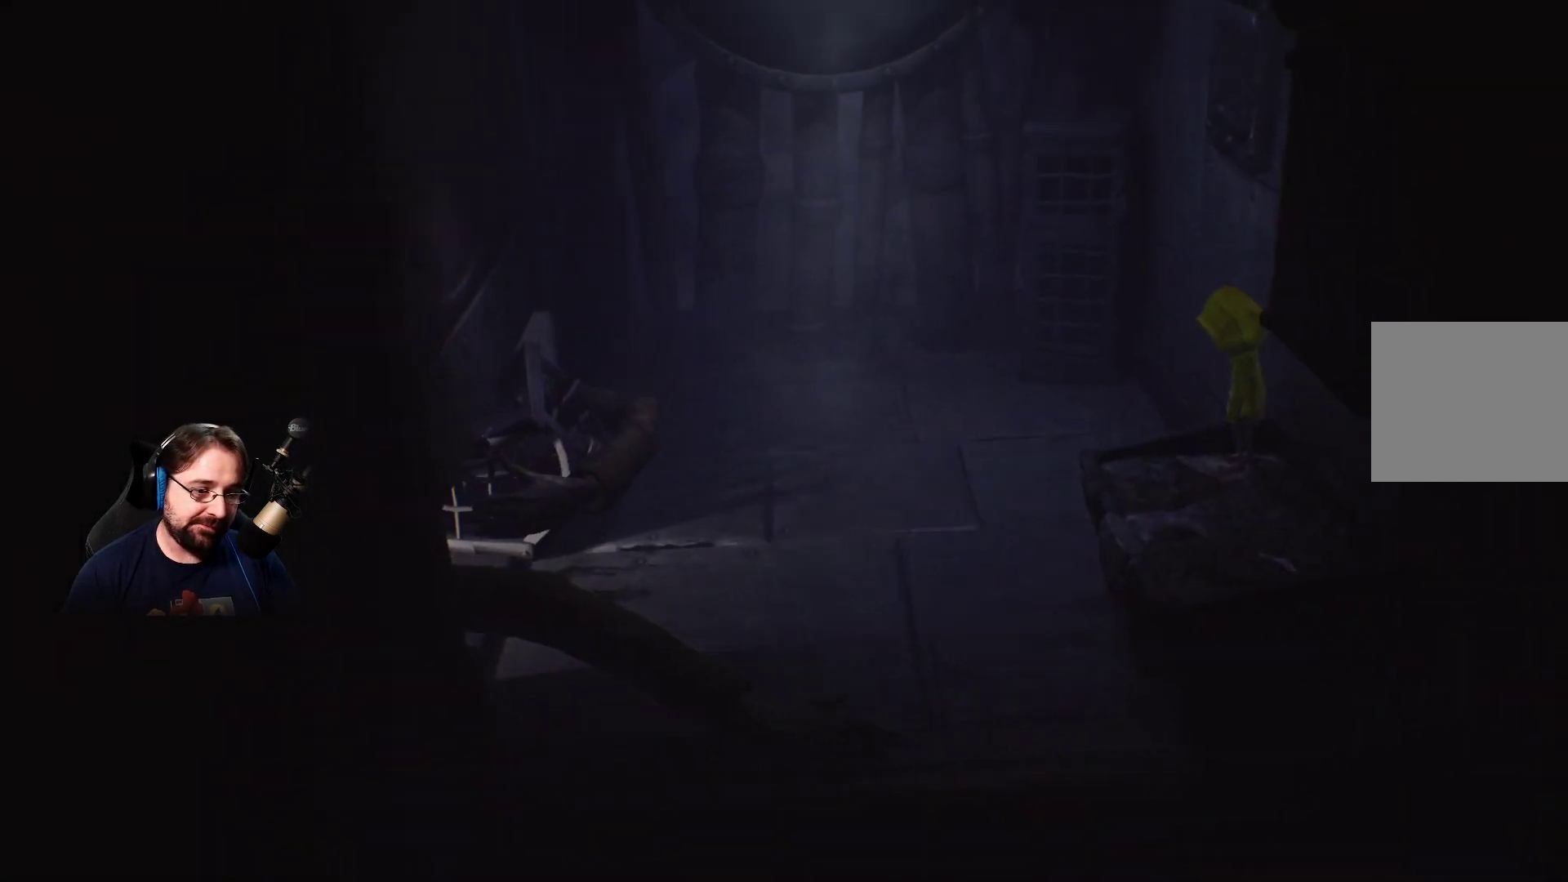
{"buttons": [], "left_stick": "center", "right_stick": "center", "events": []}
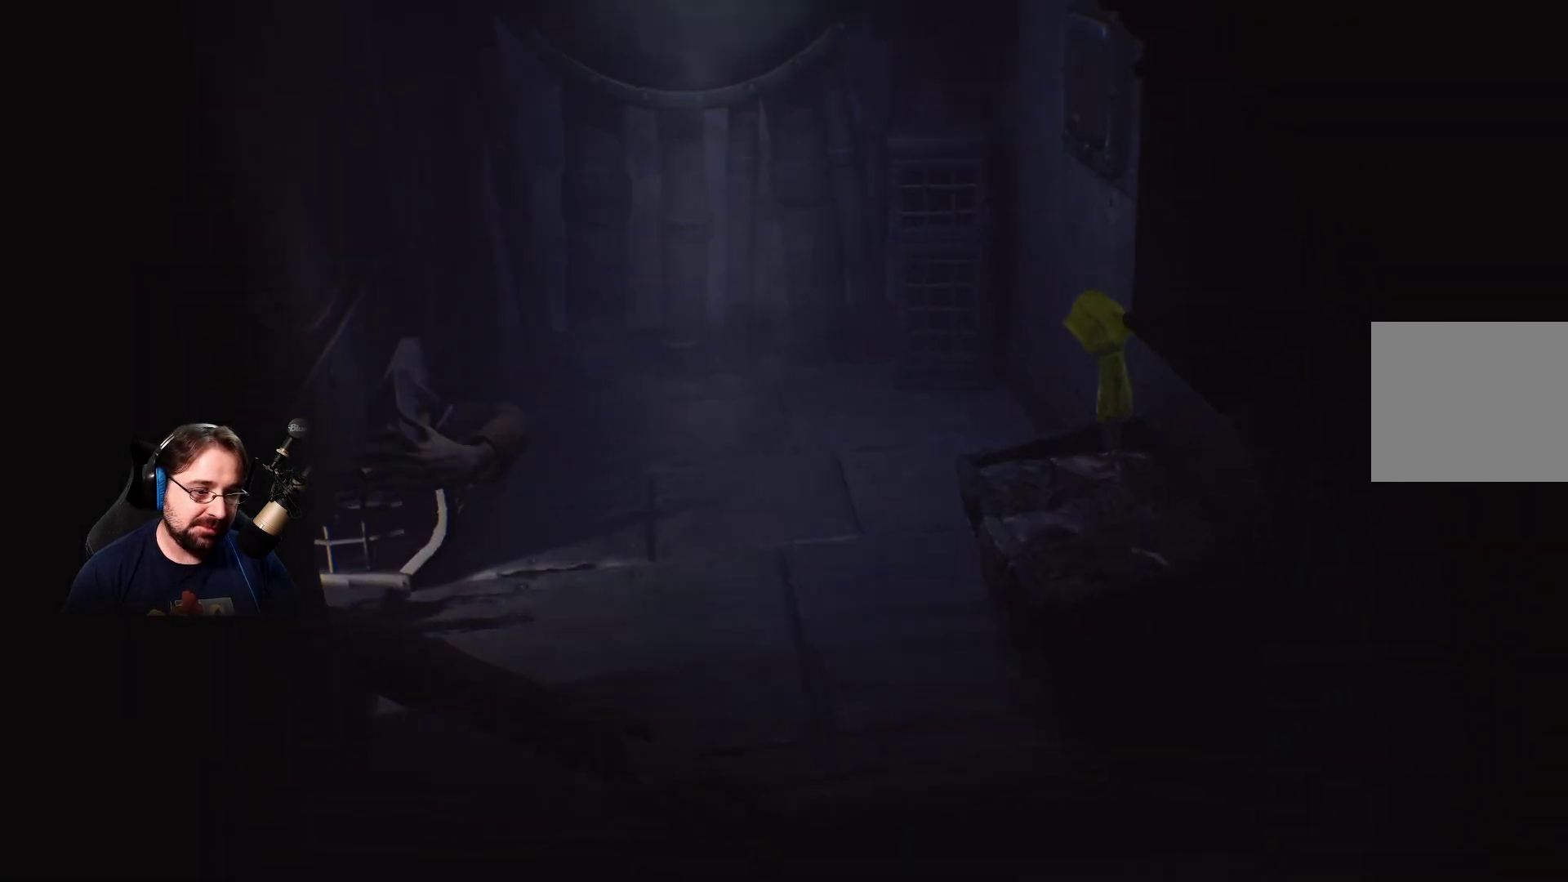
{"buttons": [], "left_stick": "center", "right_stick": "center", "events": []}
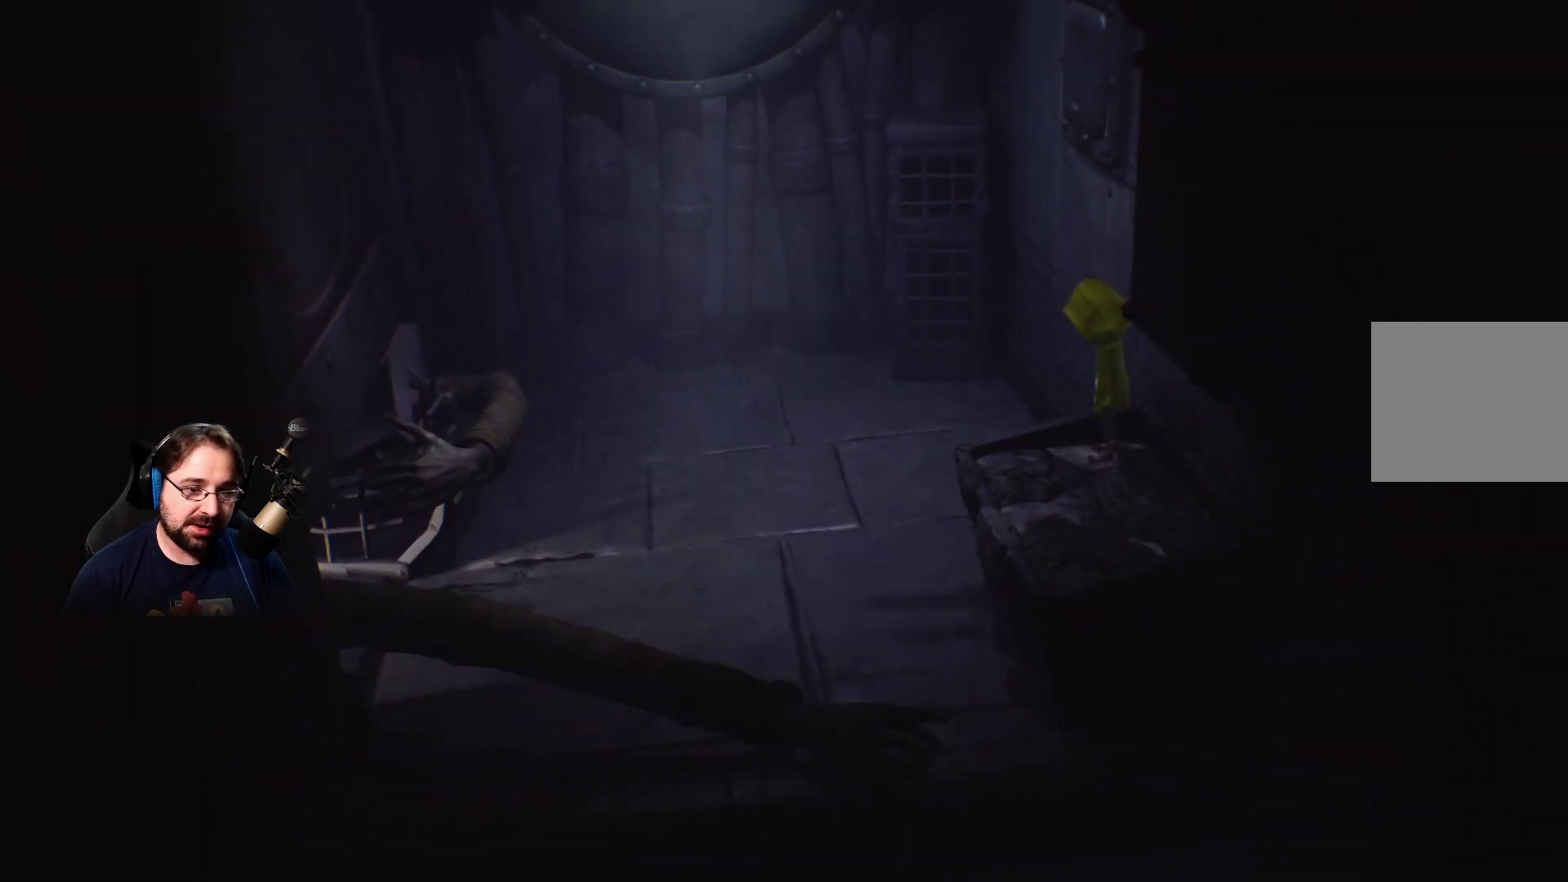
{"buttons": [], "left_stick": "center", "right_stick": "center", "events": []}
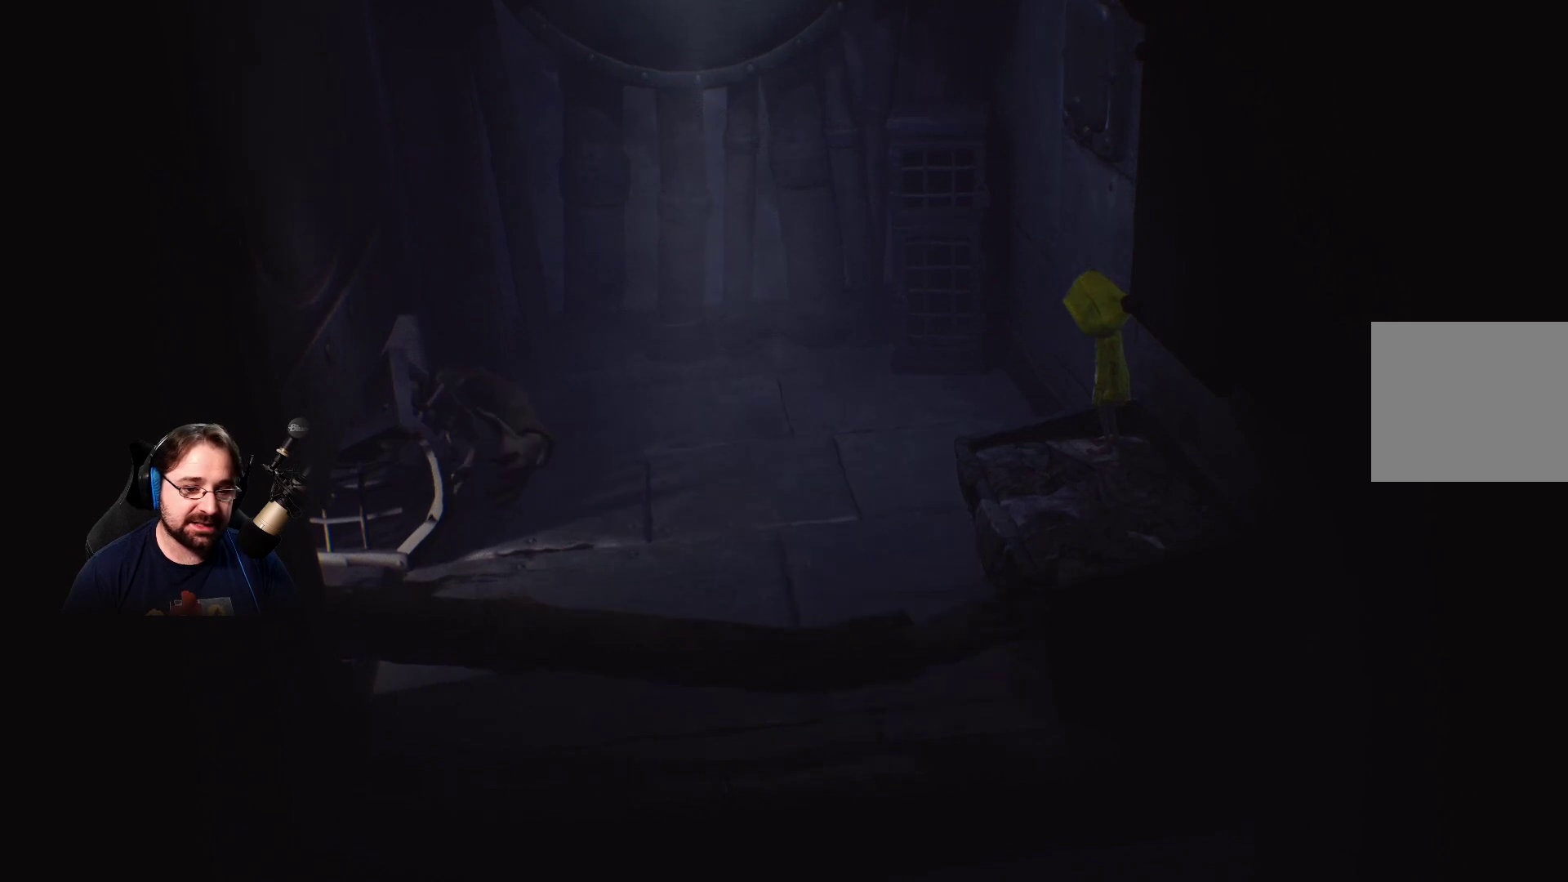
{"buttons": [], "left_stick": "up-left", "right_stick": "center", "events": [[300, "left_stick", "up-left"]]}
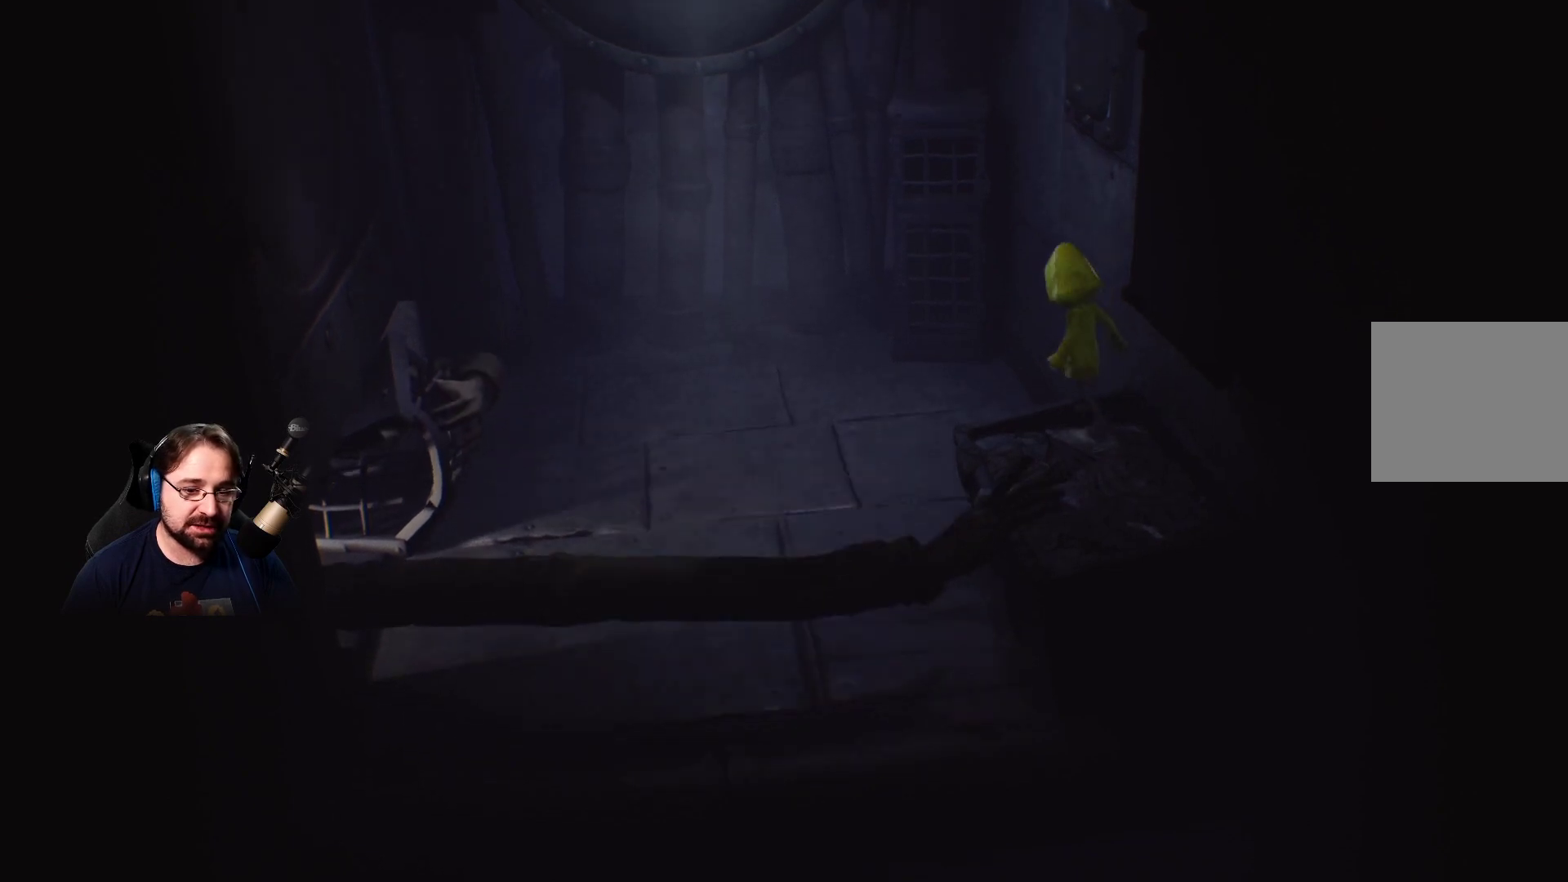
{"buttons": [], "left_stick": "center", "right_stick": "center", "events": [[467, "left_stick", "center"]]}
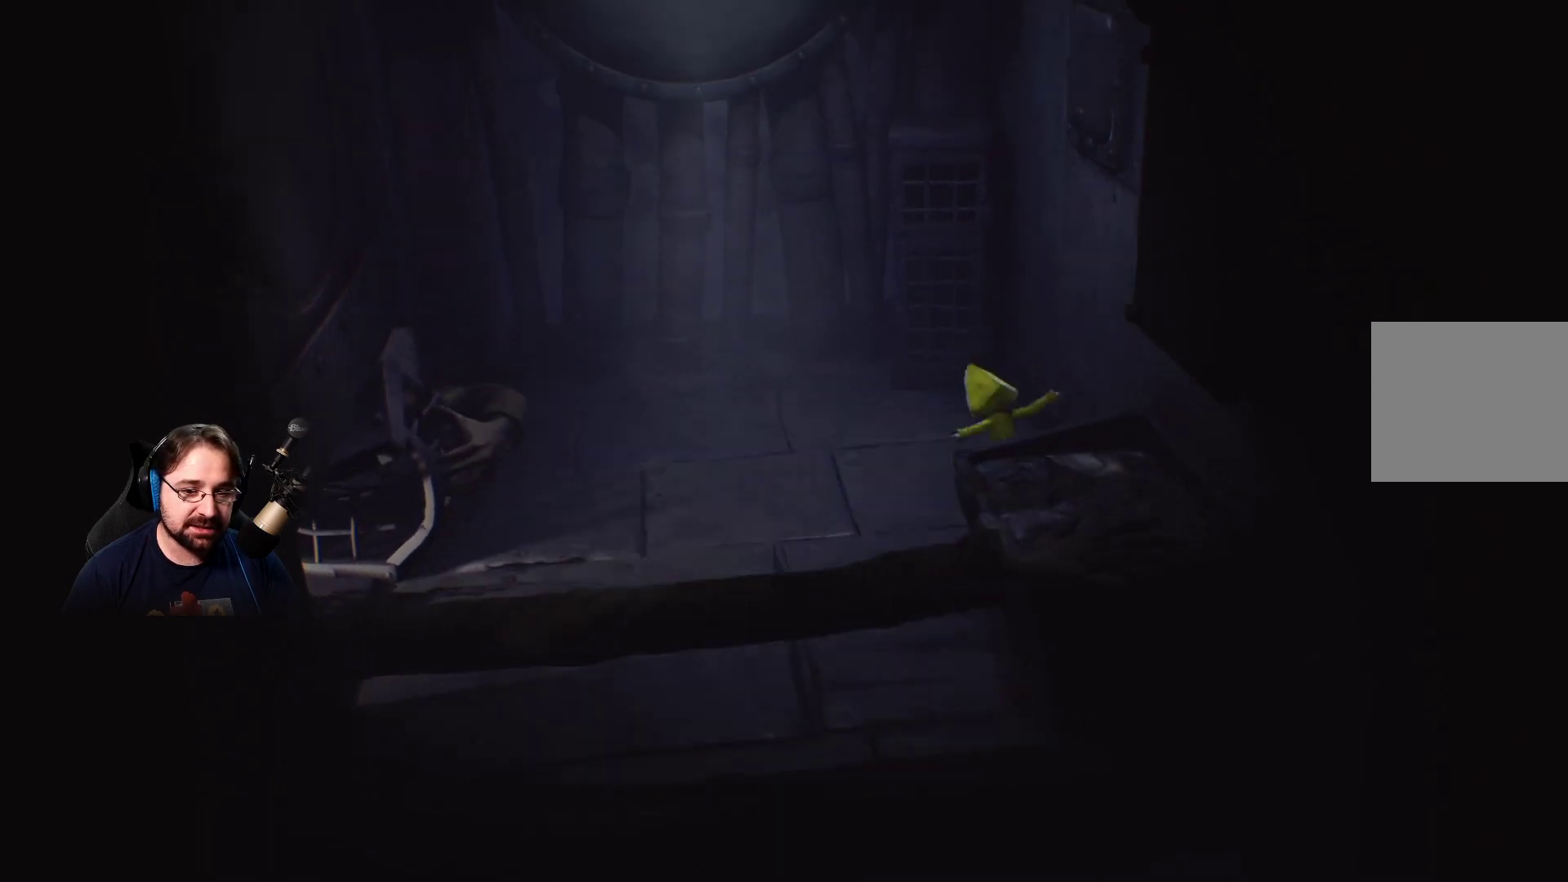
{"buttons": [], "left_stick": "center", "right_stick": "center", "events": [[33, "left_stick", "left"], [267, "left_stick", "center"]]}
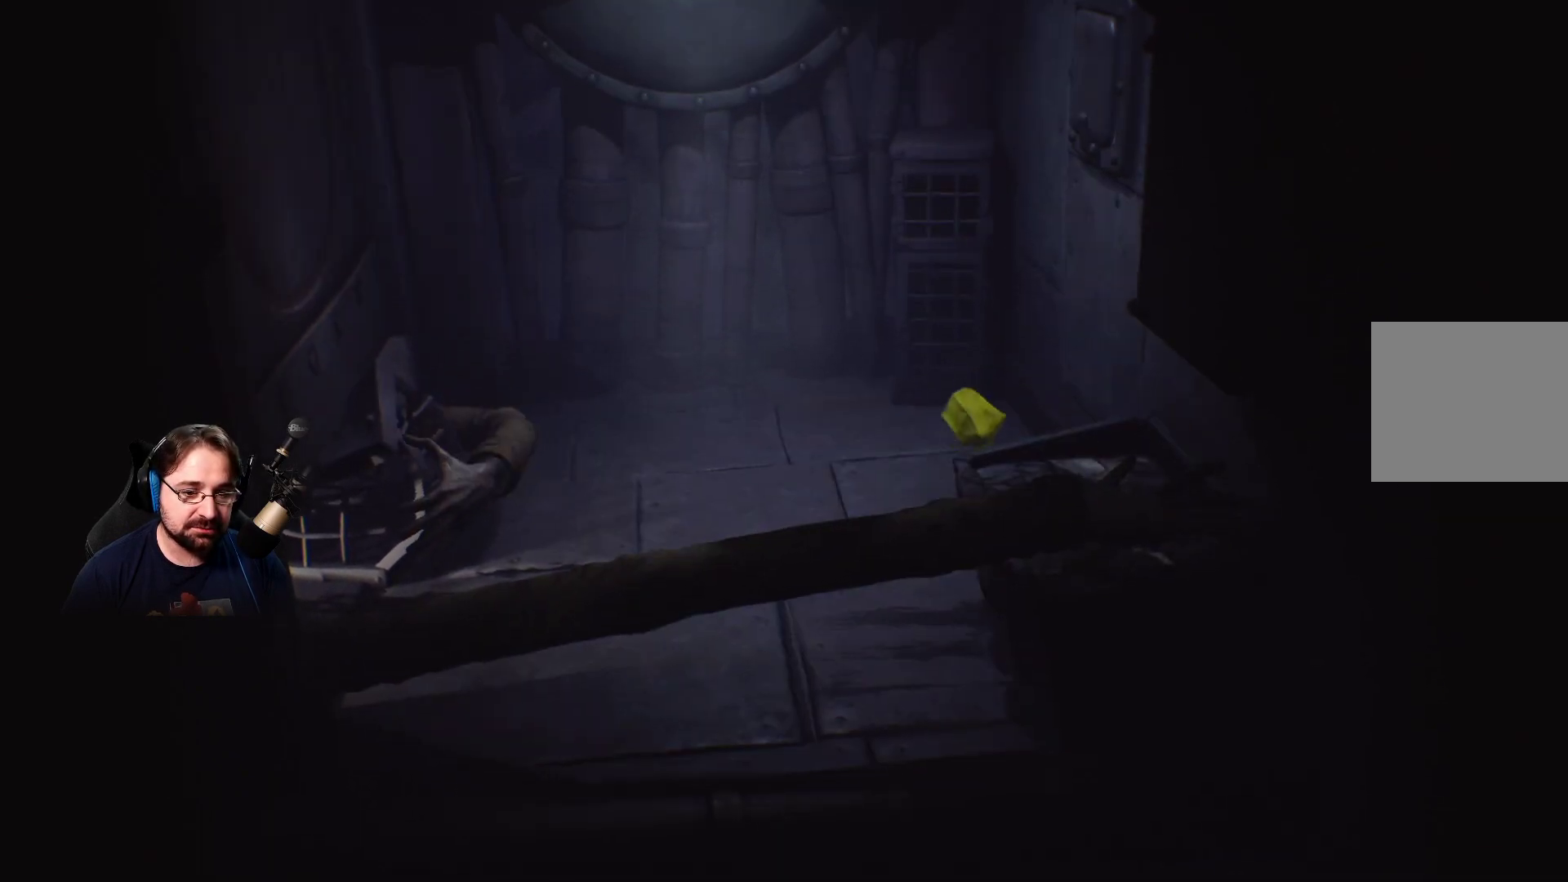
{"buttons": [], "left_stick": "left", "right_stick": "center", "events": [[100, "left_stick", "left"]]}
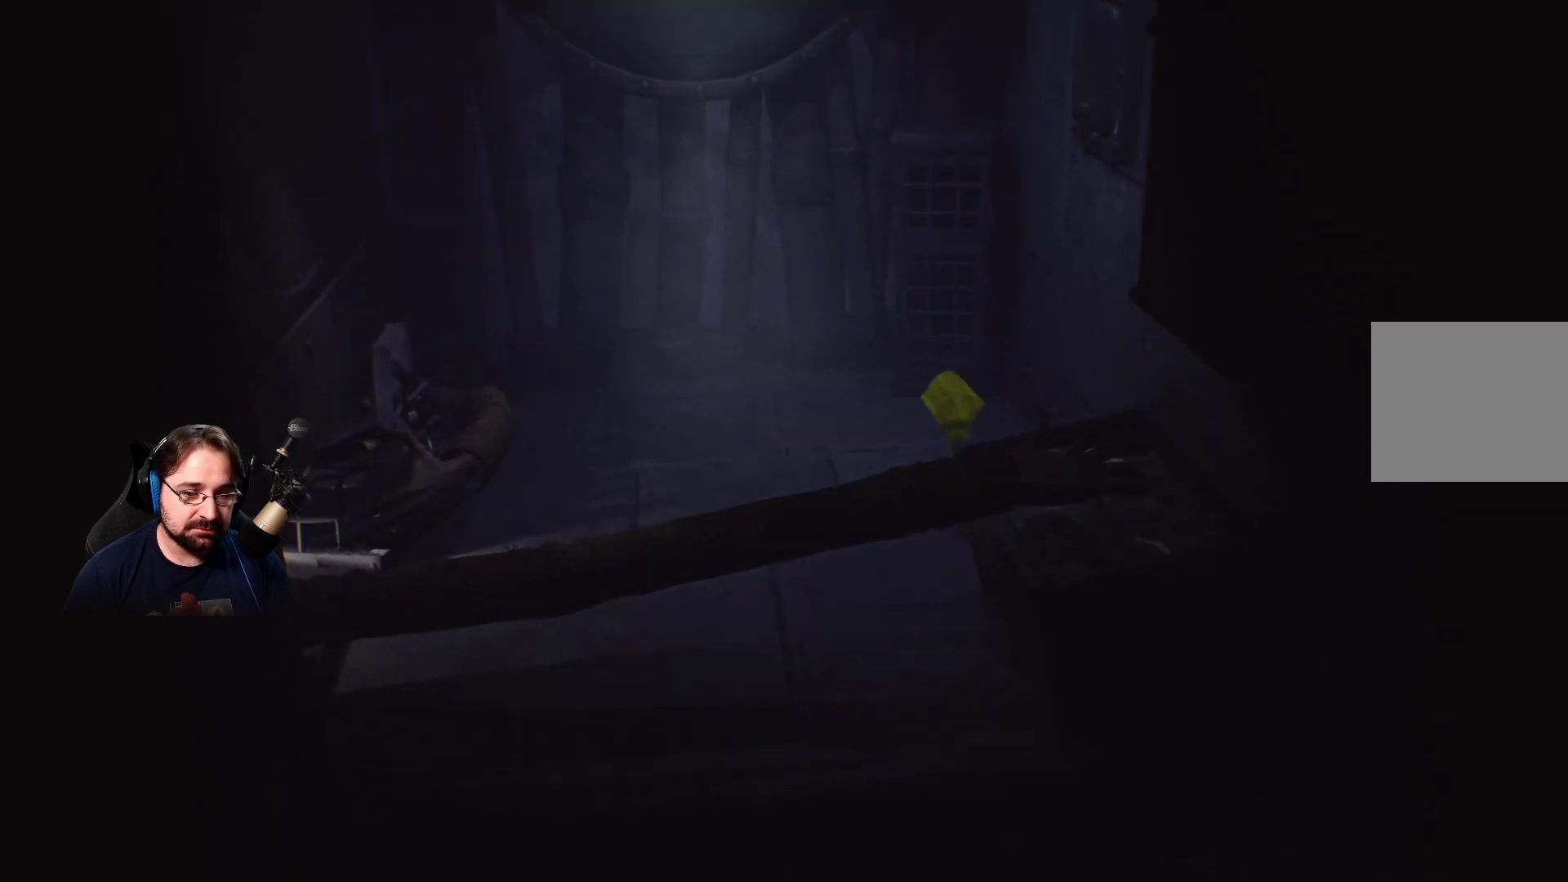
{"buttons": [], "left_stick": "up", "right_stick": "center", "events": [[67, "left_stick", "center"], [333, "left_stick", "up"]]}
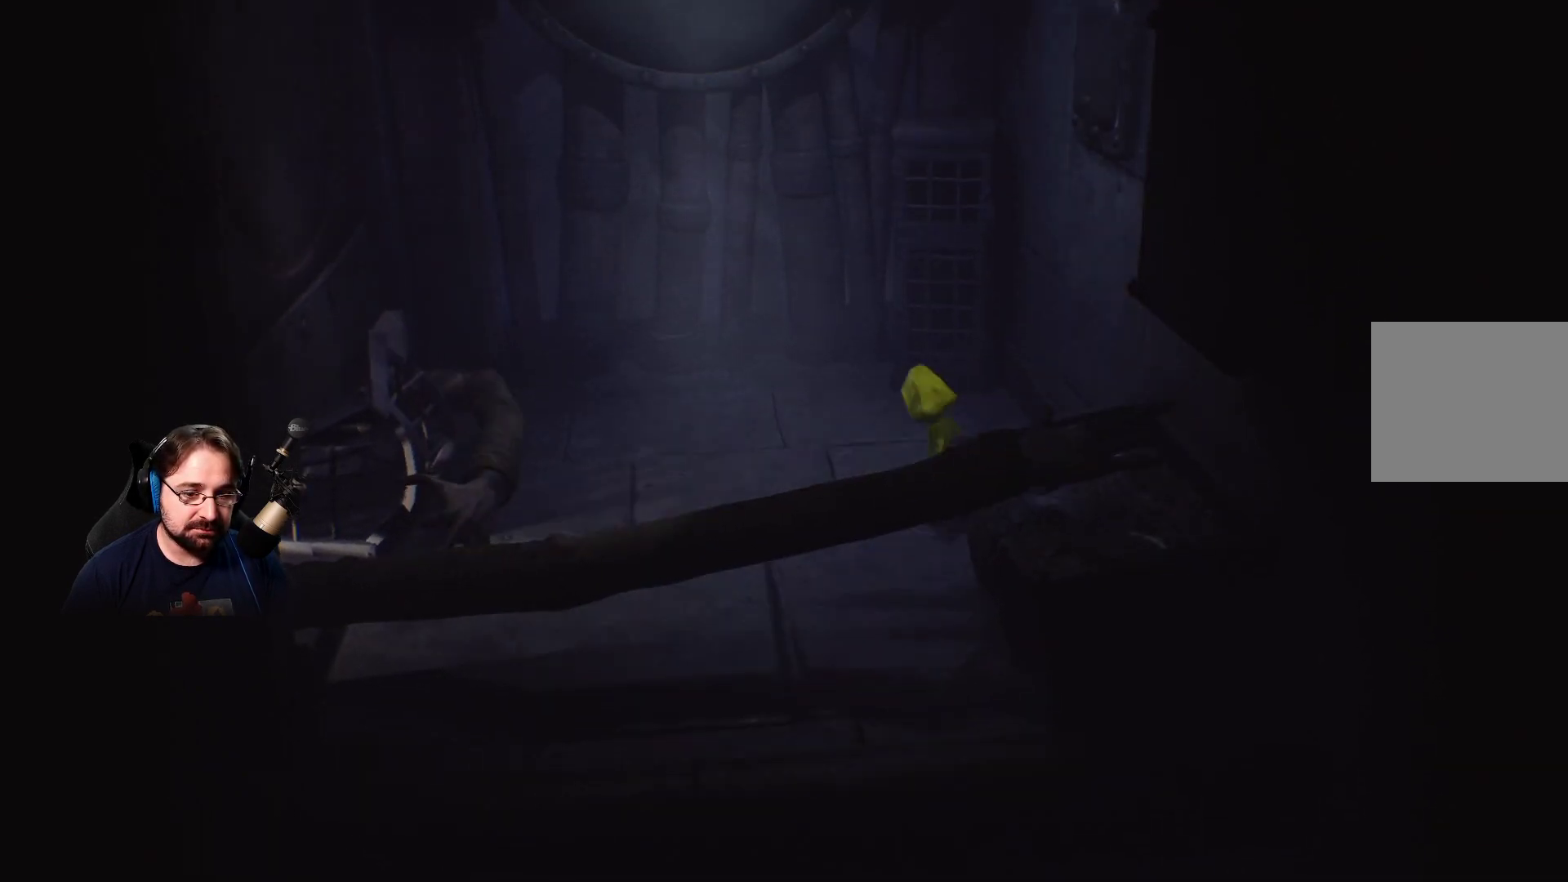
{"buttons": [], "left_stick": "center", "right_stick": "center", "events": [[433, "left_stick", "center"]]}
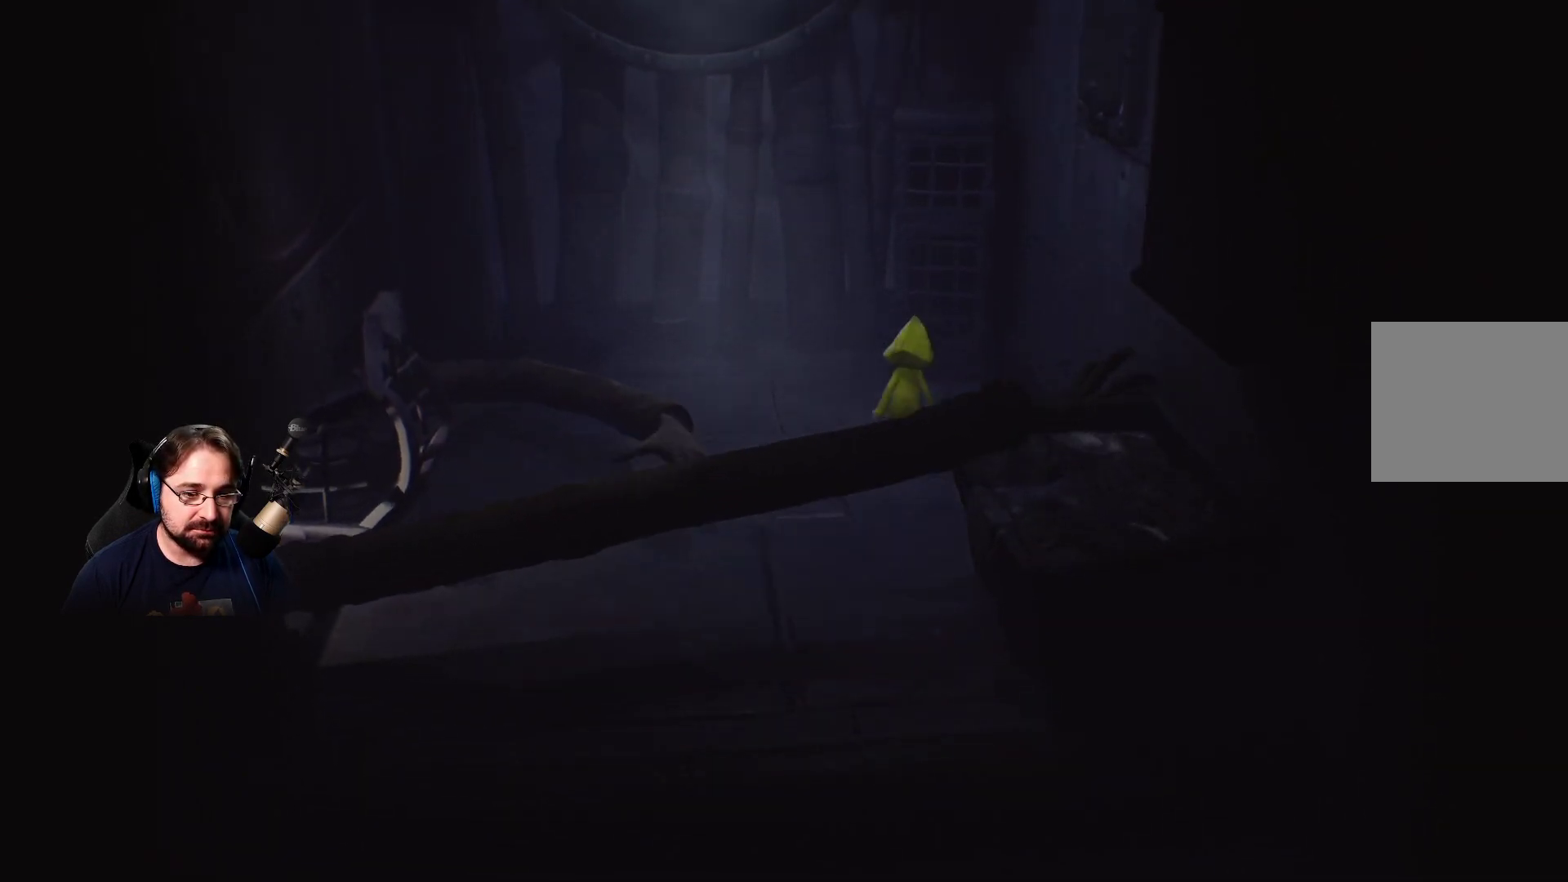
{"buttons": [], "left_stick": "right", "right_stick": "center", "events": [[433, "left_stick", "right"]]}
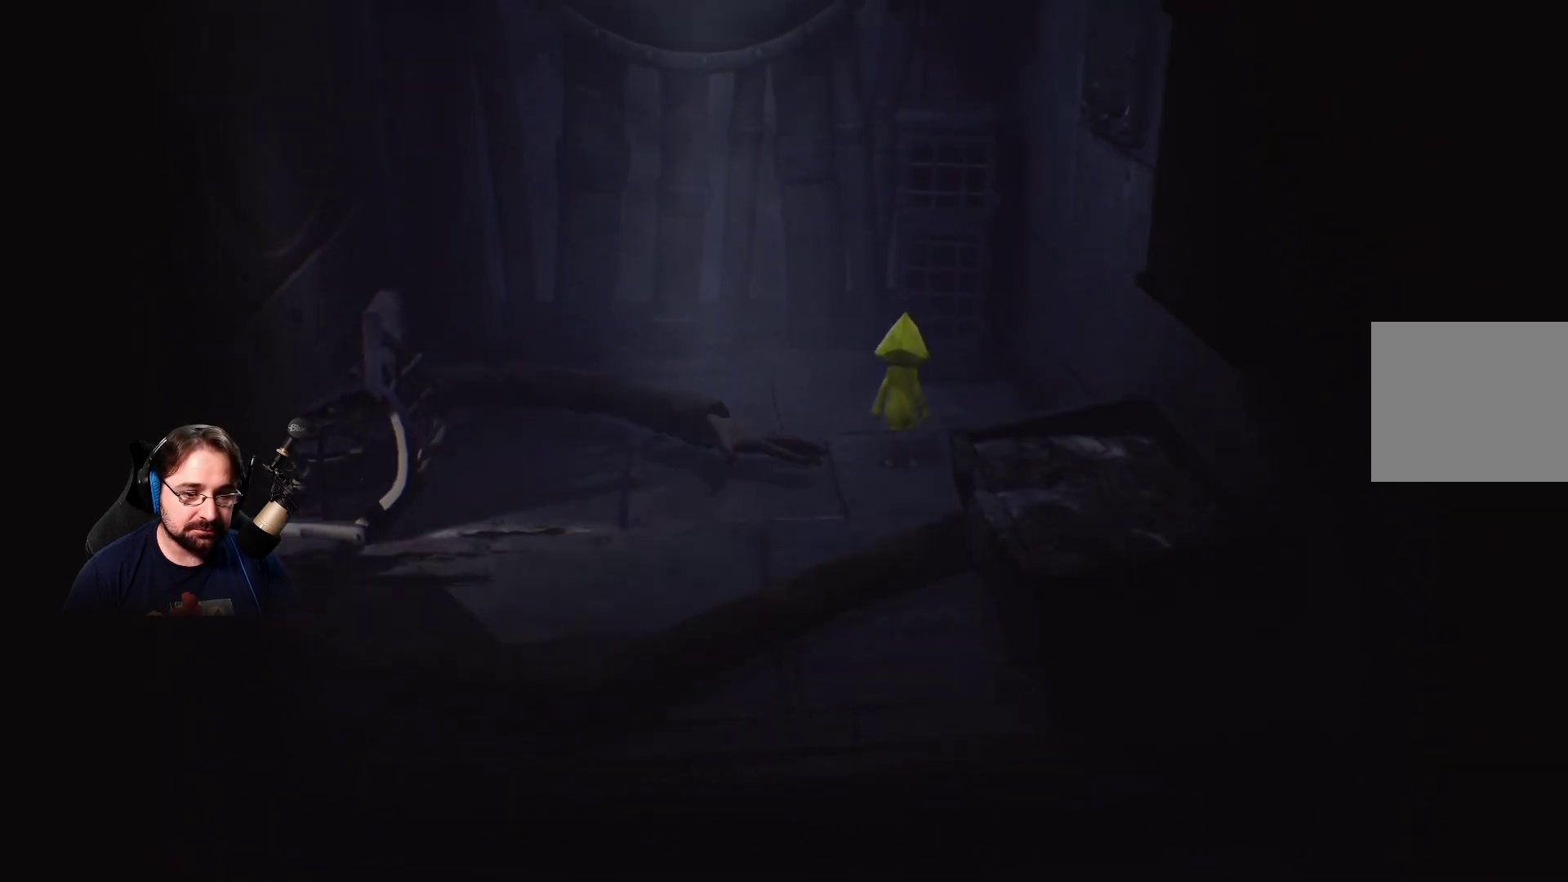
{"buttons": [], "left_stick": "up-right", "right_stick": "center", "events": [[133, "left_stick", "up-right"]]}
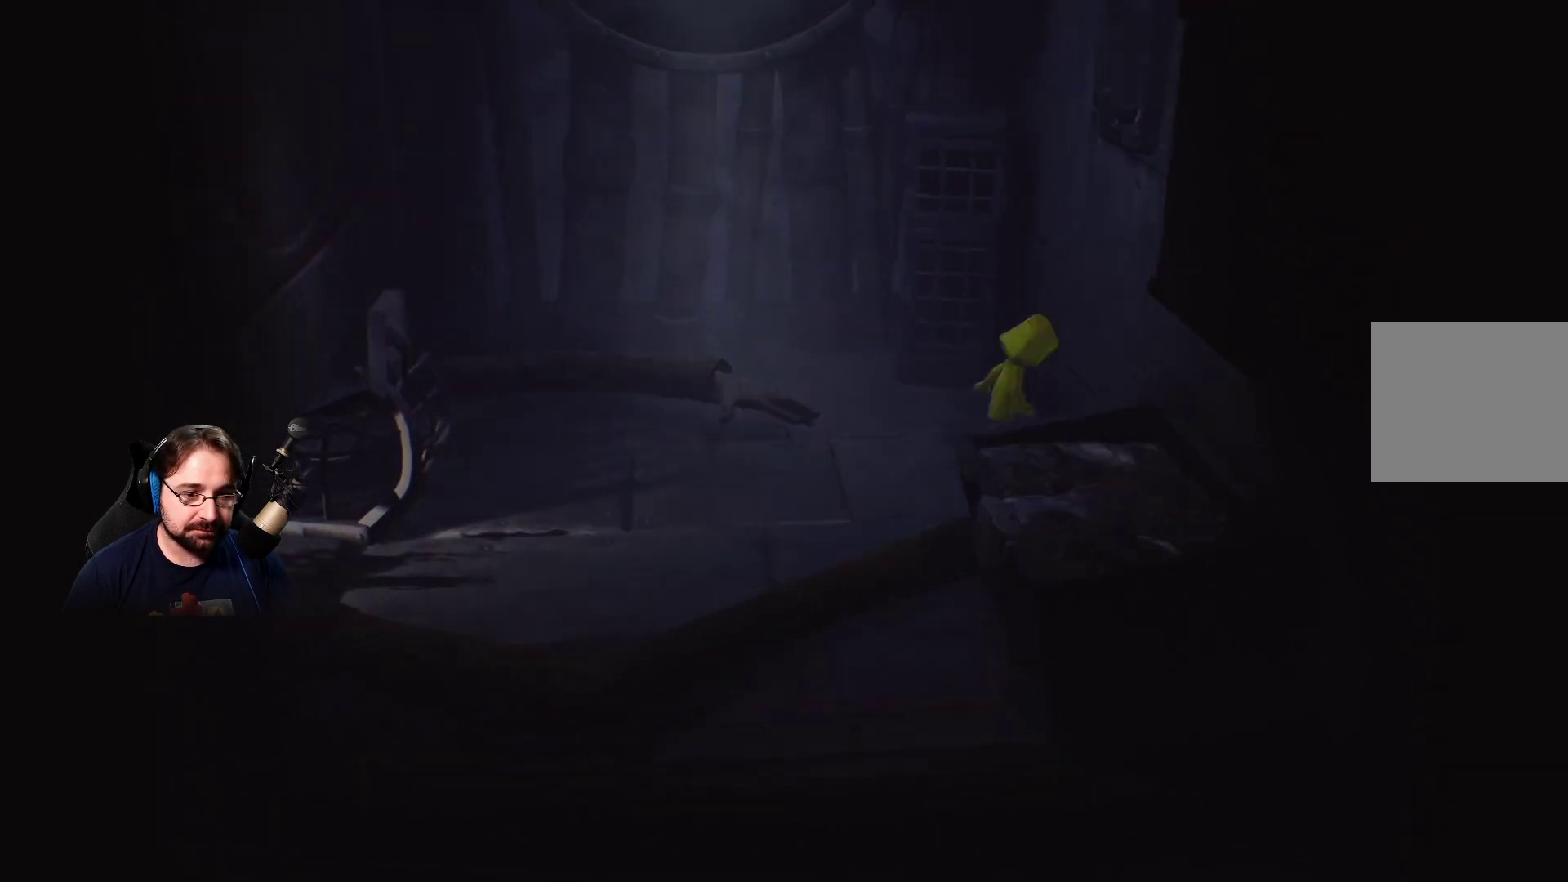
{"buttons": [], "left_stick": "center", "right_stick": "center", "events": [[67, "left_stick", "center"], [300, "left_stick", "left"], [500, "left_stick", "center"]]}
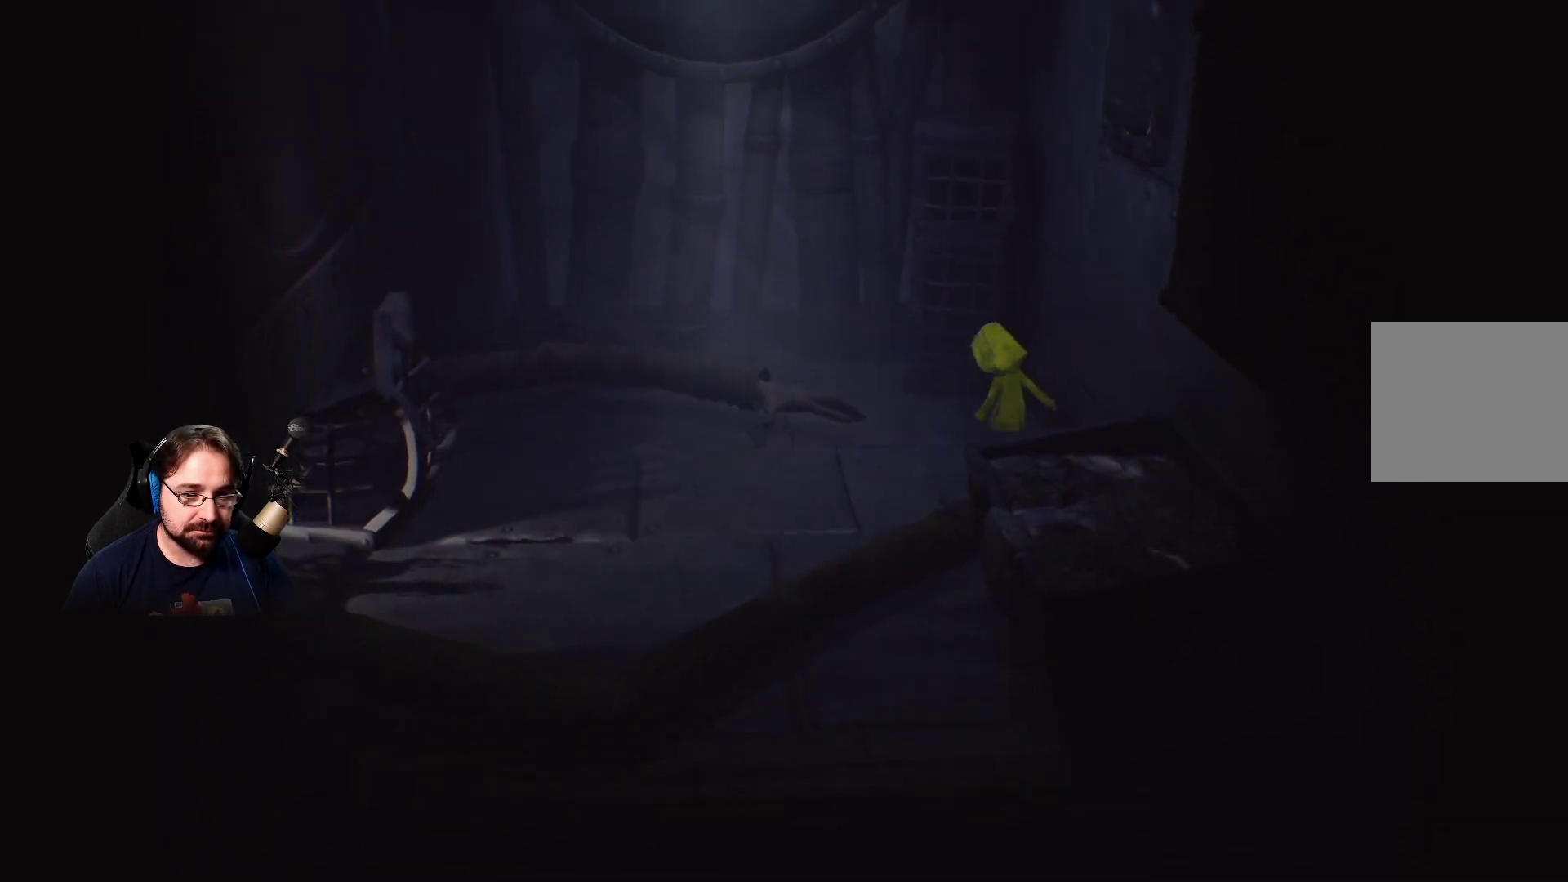
{"buttons": [], "left_stick": "up-right", "right_stick": "center", "events": [[300, "left_stick", "up-right"]]}
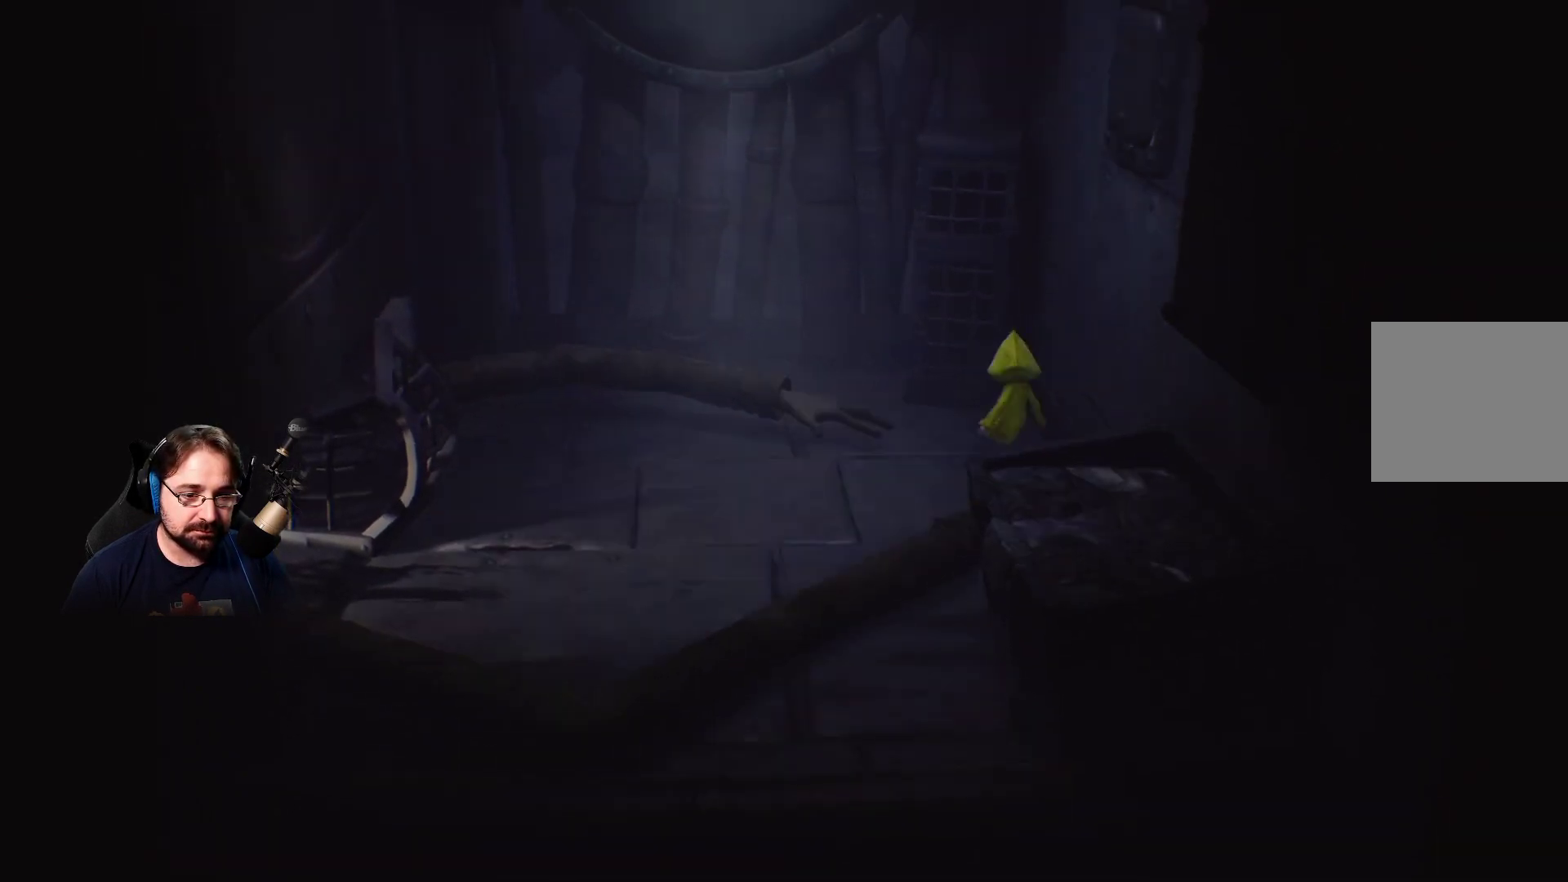
{"buttons": [], "left_stick": "center", "right_stick": "center", "events": [[433, "left_stick", "center"]]}
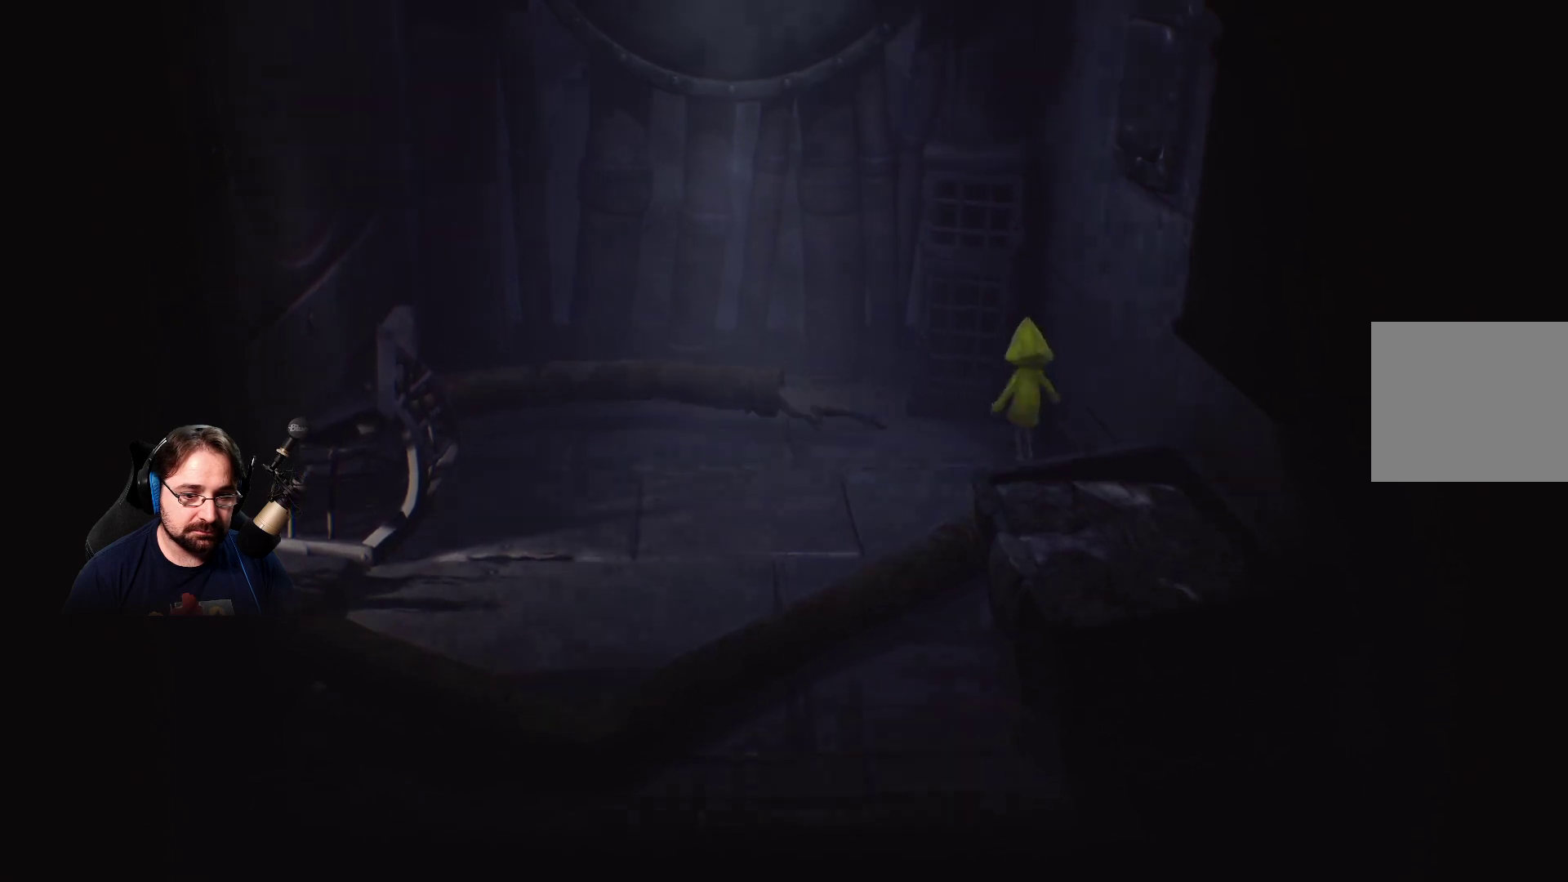
{"buttons": [], "left_stick": "center", "right_stick": "center", "events": []}
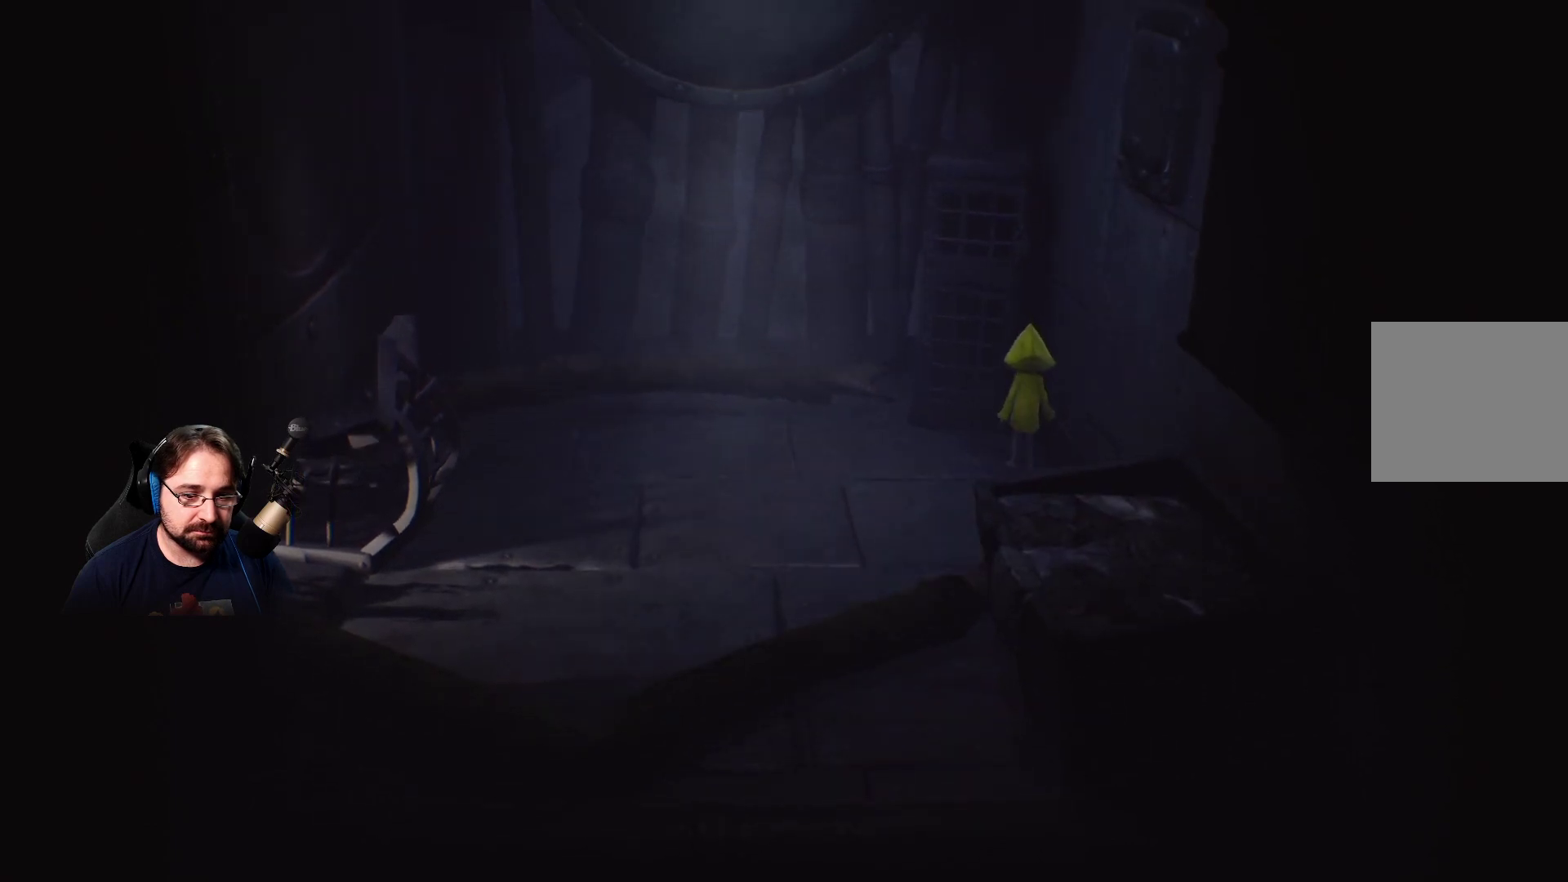
{"buttons": [], "left_stick": "down-left", "right_stick": "center", "events": [[133, "left_stick", "left"], [267, "left_stick", "down-left"]]}
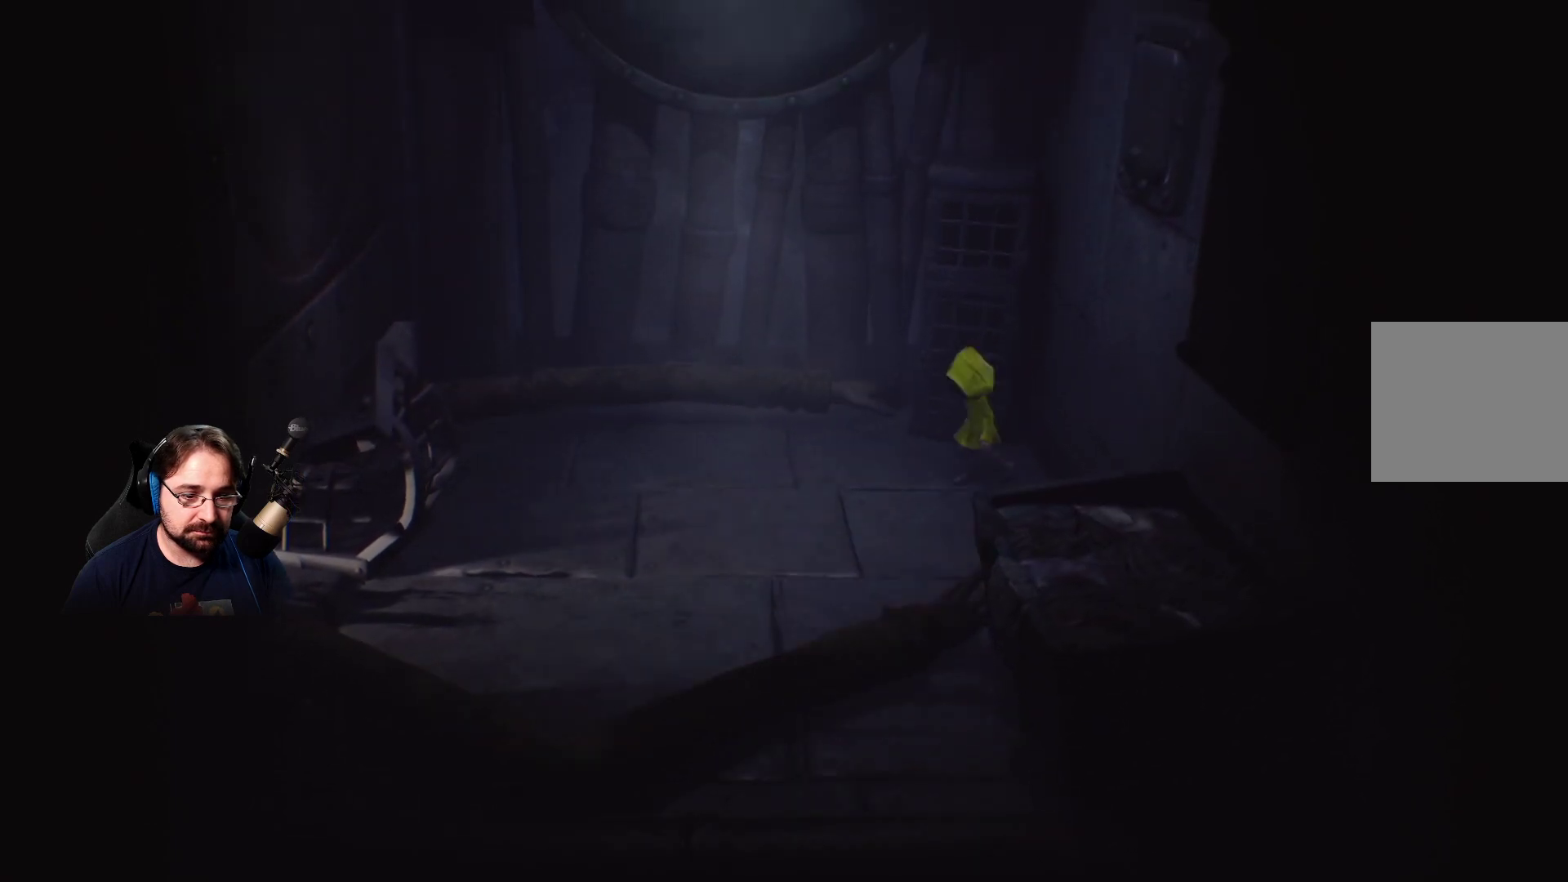
{"buttons": [], "left_stick": "down-left", "right_stick": "center", "events": []}
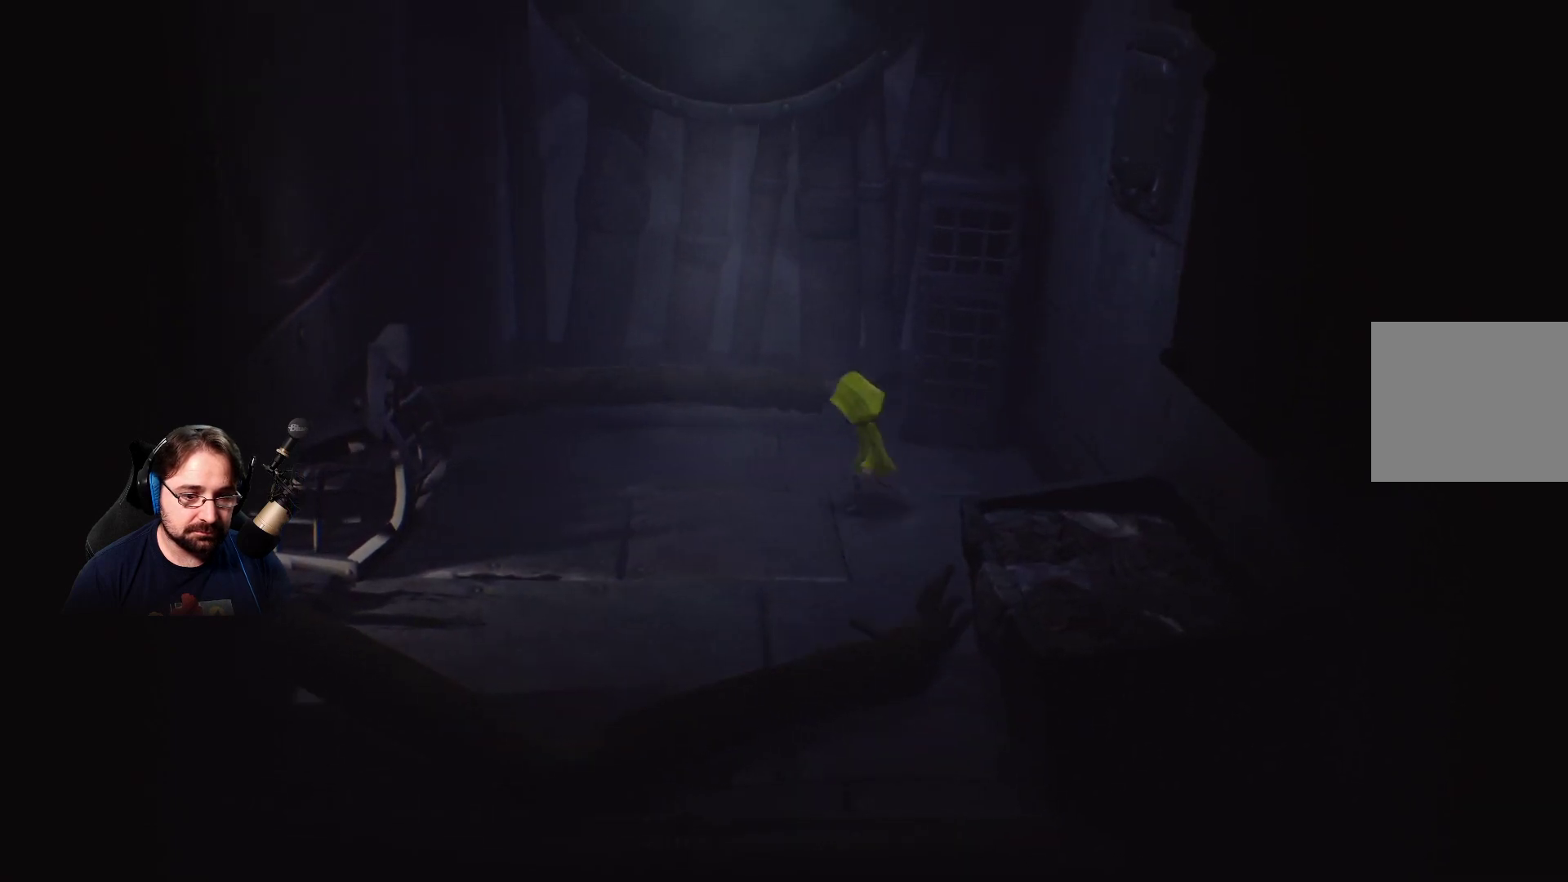
{"buttons": [], "left_stick": "down-left", "right_stick": "center", "events": []}
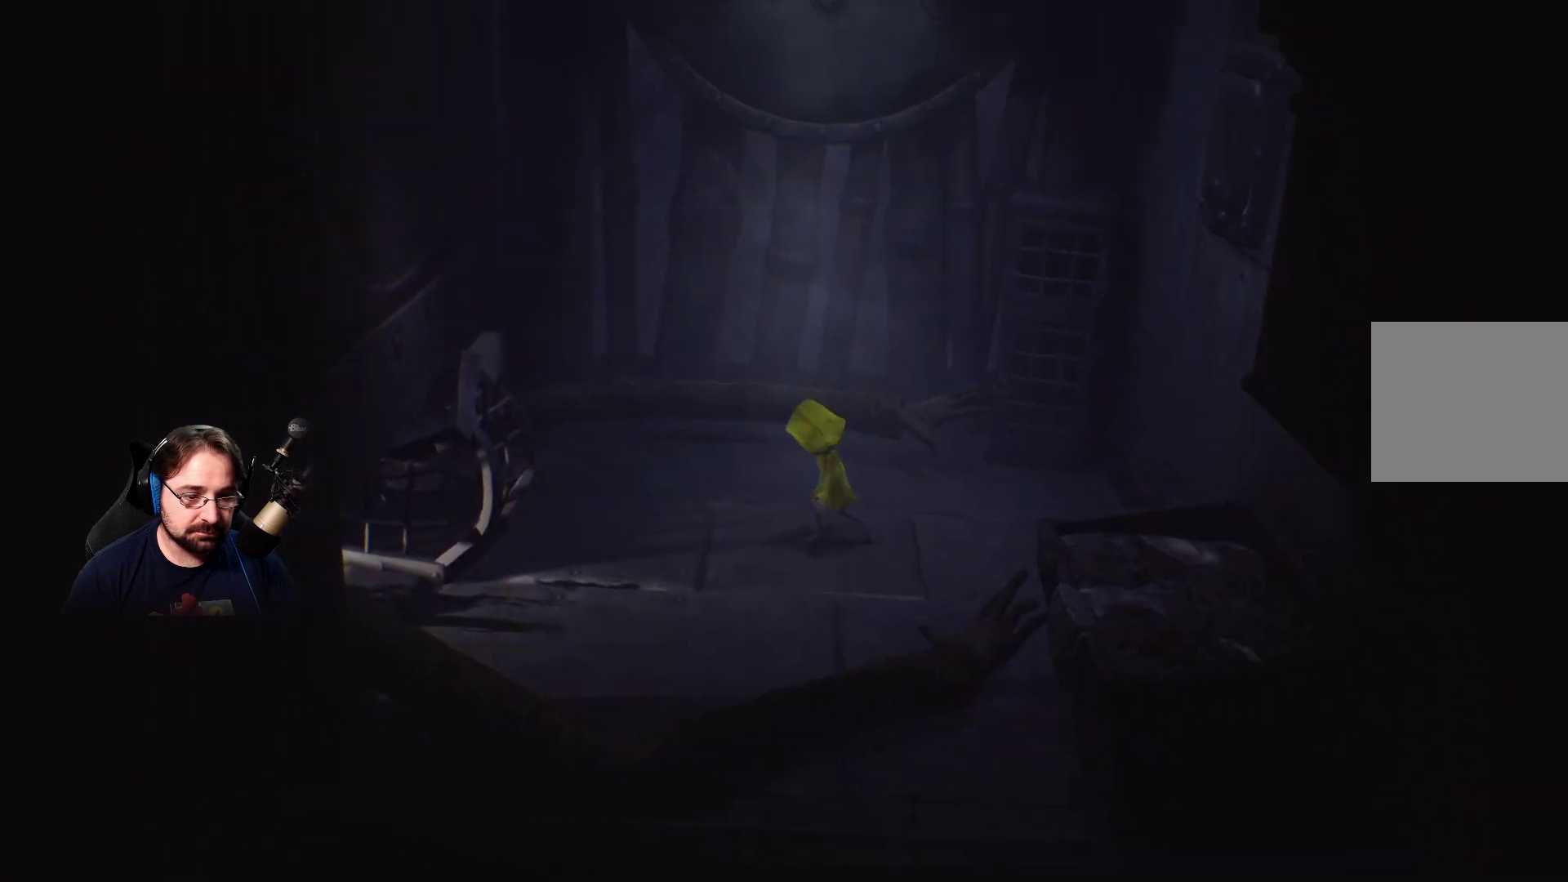
{"buttons": [], "left_stick": "left", "right_stick": "center", "events": [[500, "left_stick", "left"]]}
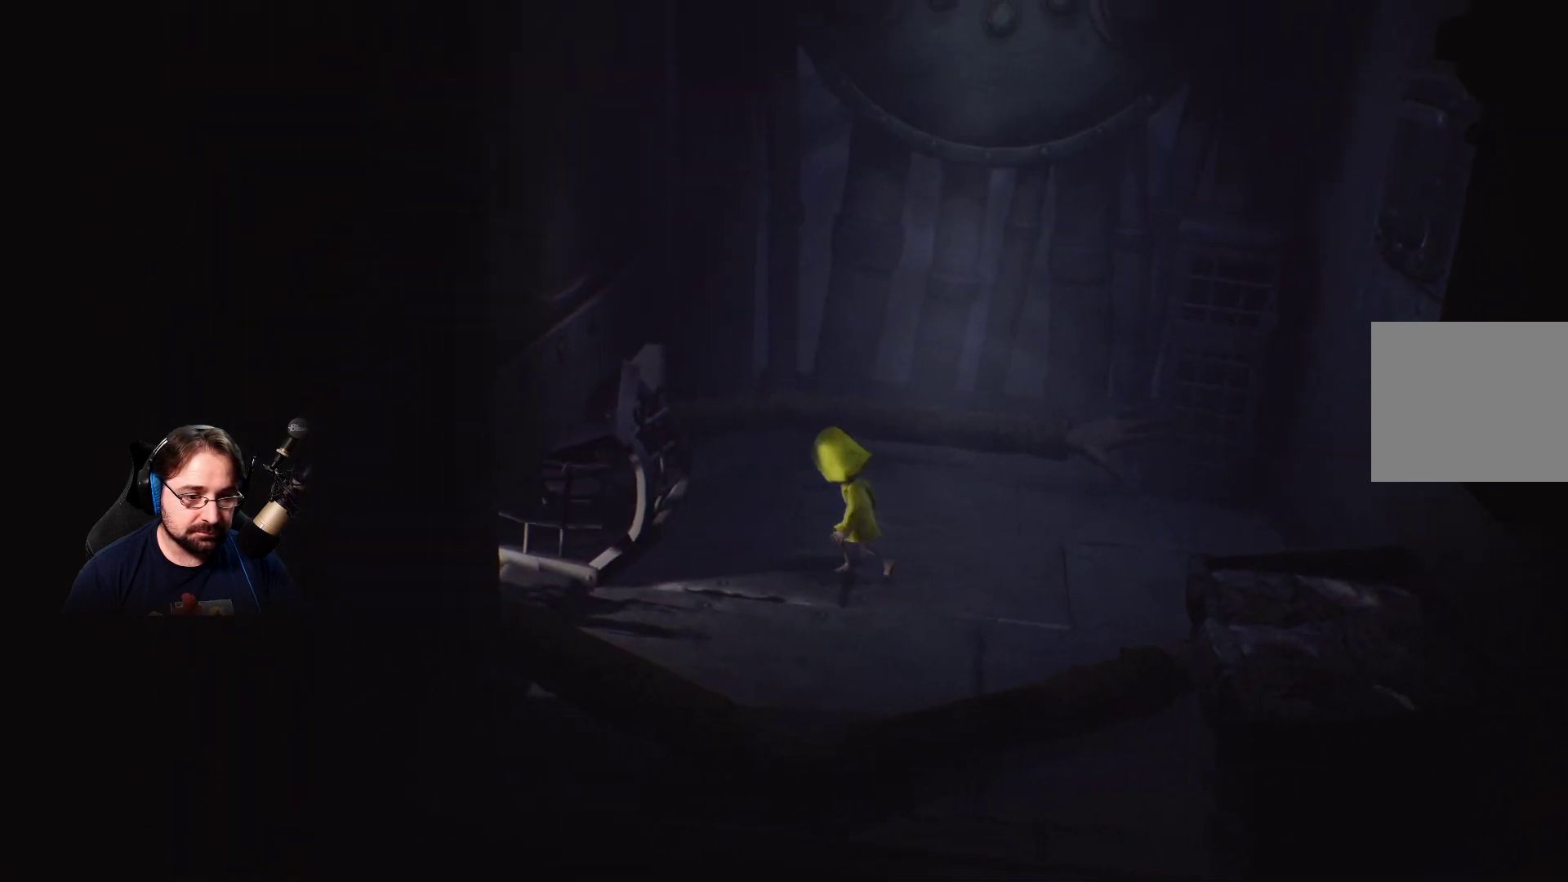
{"buttons": ["R2"], "left_stick": "left", "right_stick": "center", "events": [[367, "R2", "down"]]}
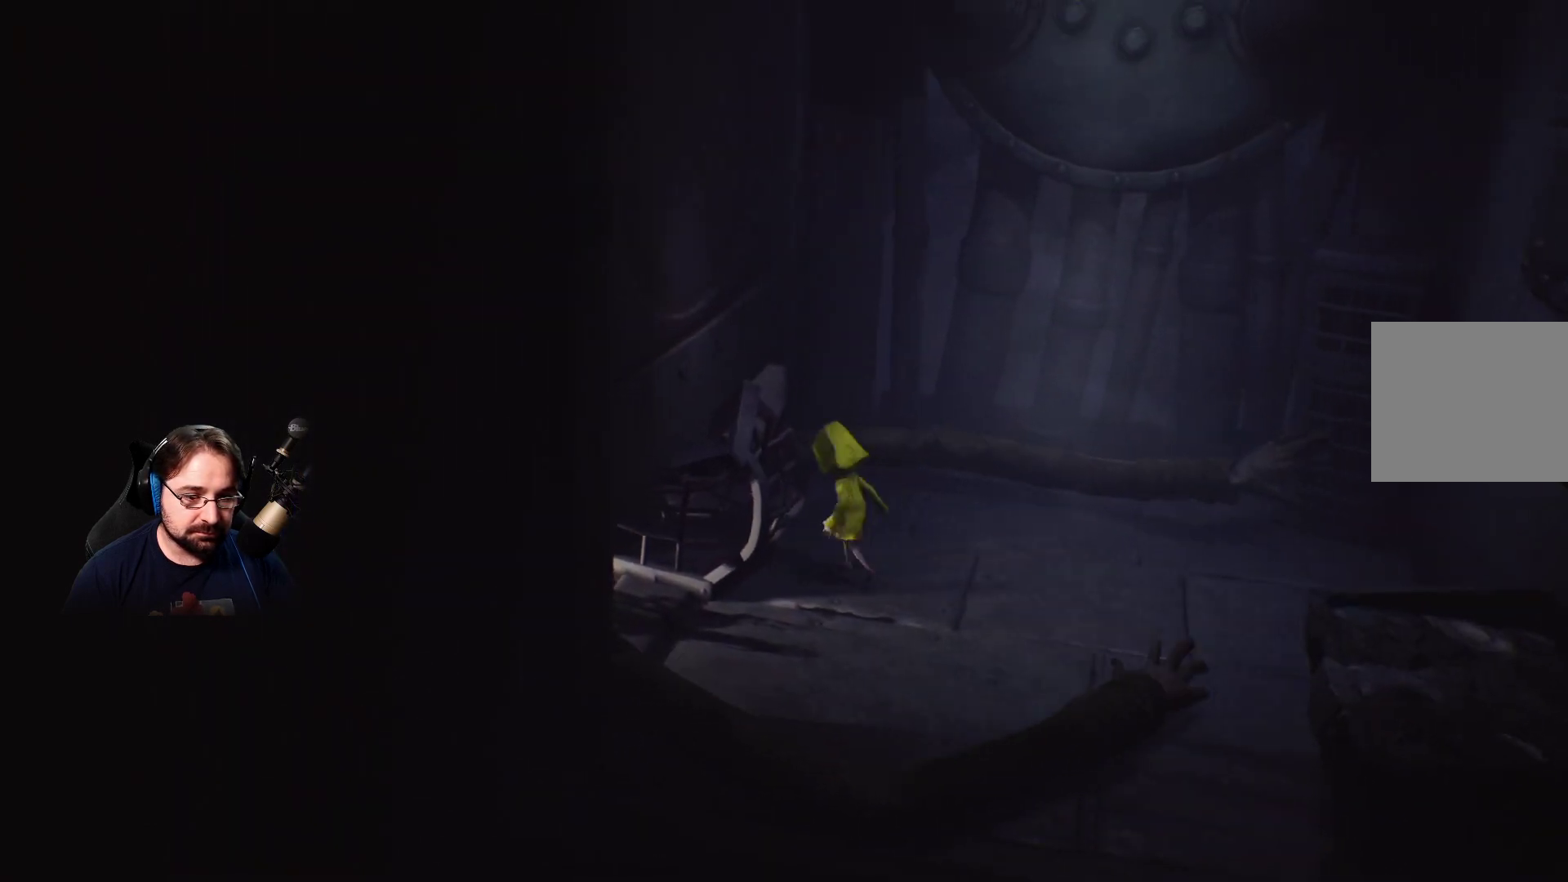
{"buttons": ["R2"], "left_stick": "down-right", "right_stick": "center", "events": [[133, "left_stick", "center"], [367, "left_stick", "down-right"]]}
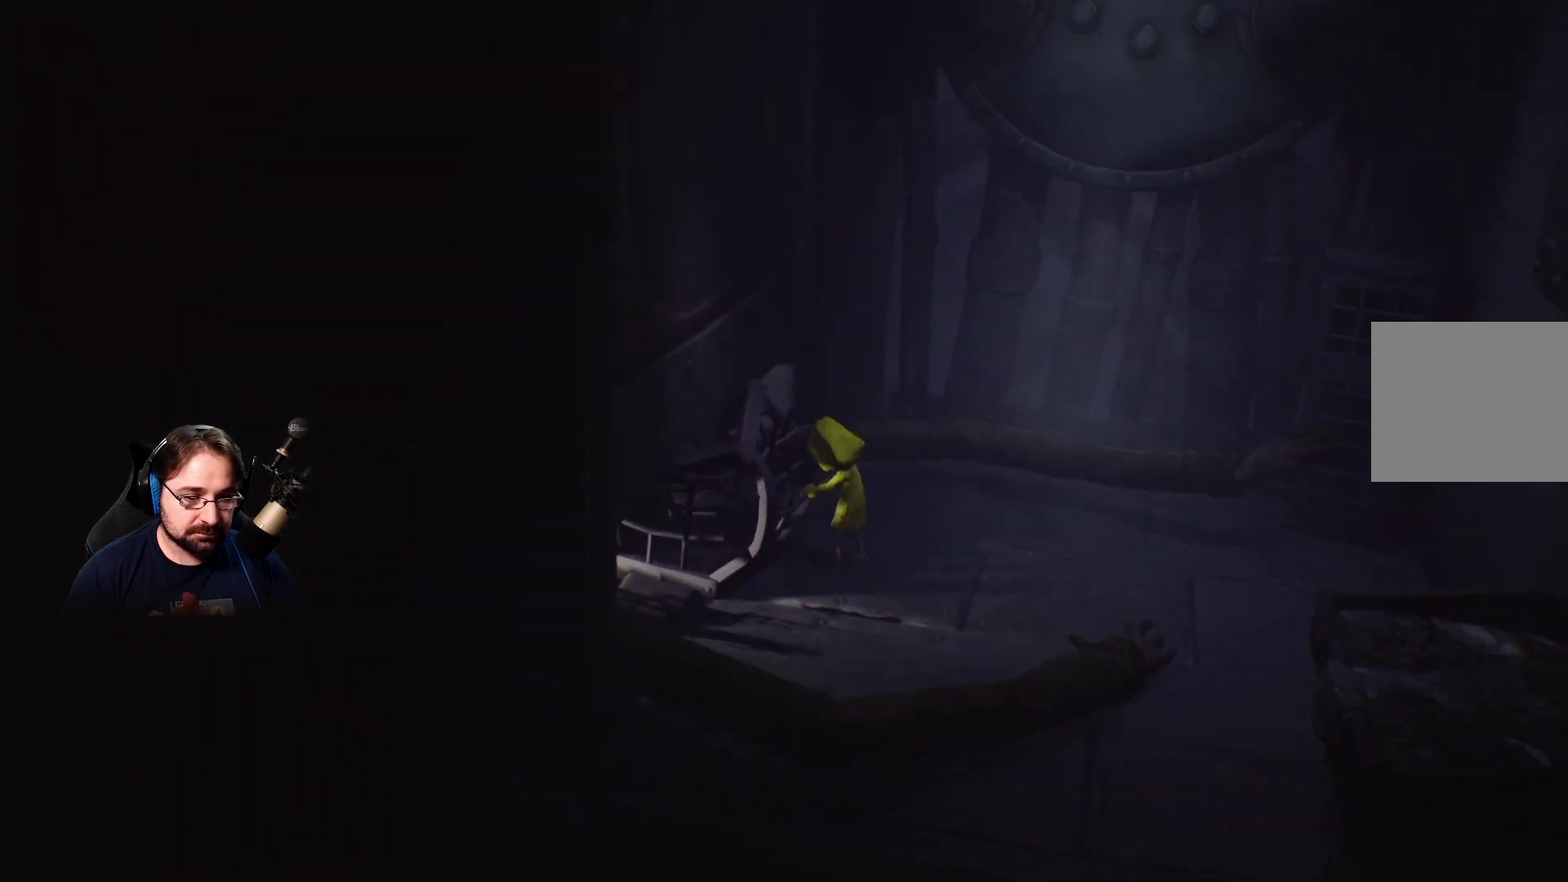
{"buttons": [], "left_stick": "up-right", "right_stick": "center", "events": [[400, "left_stick", "right"], [433, "R2", "up"], [500, "left_stick", "up-right"]]}
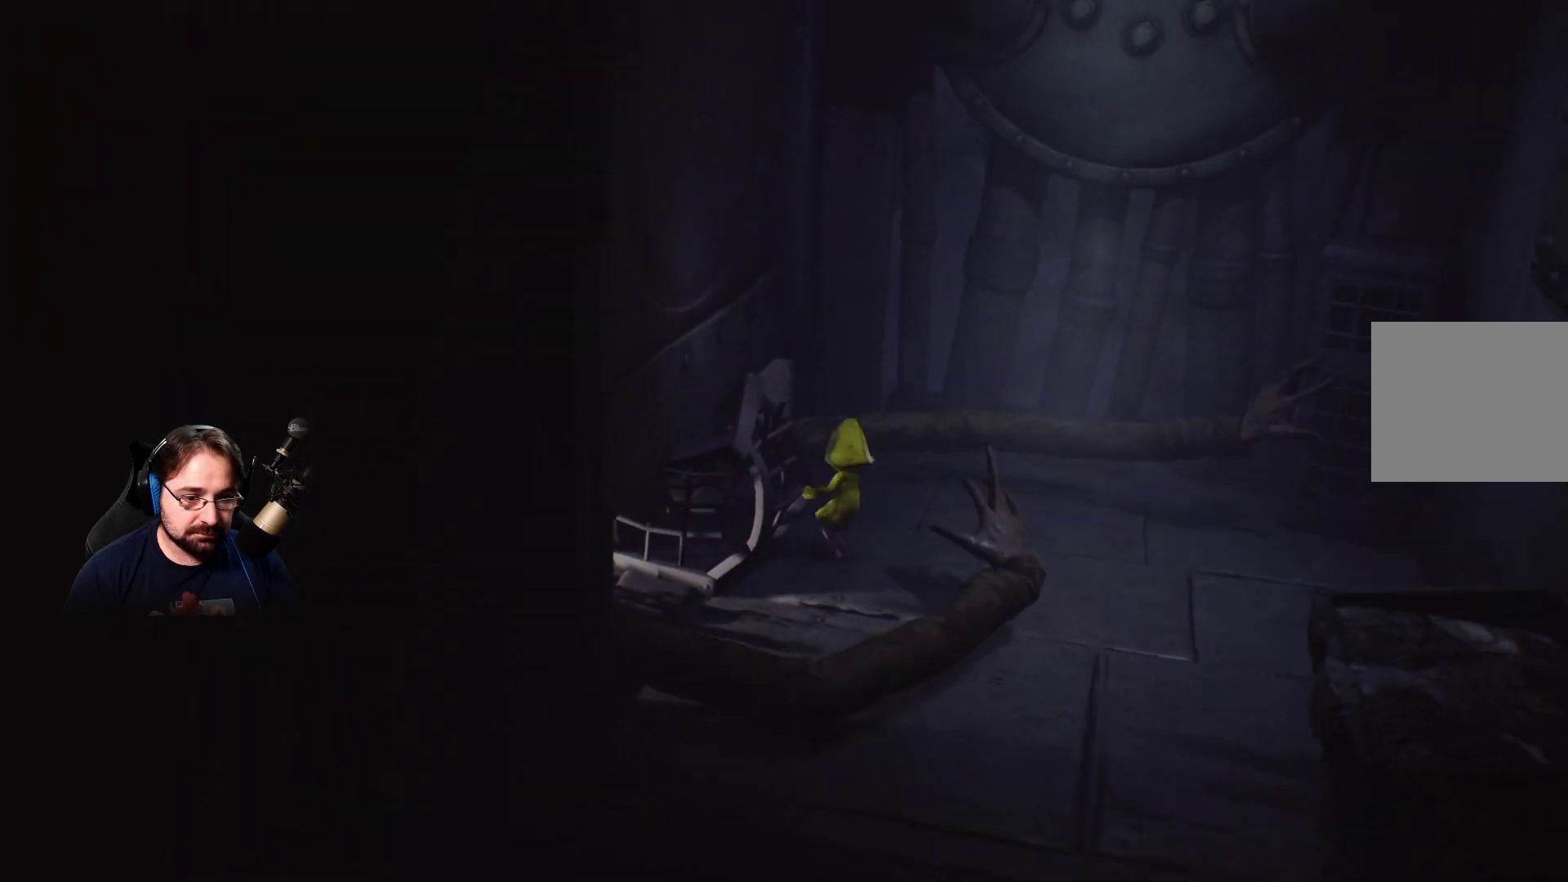
{"buttons": [], "left_stick": "up-right", "right_stick": "center", "events": [[67, "left_stick", "up"], [233, "left_stick", "up-right"]]}
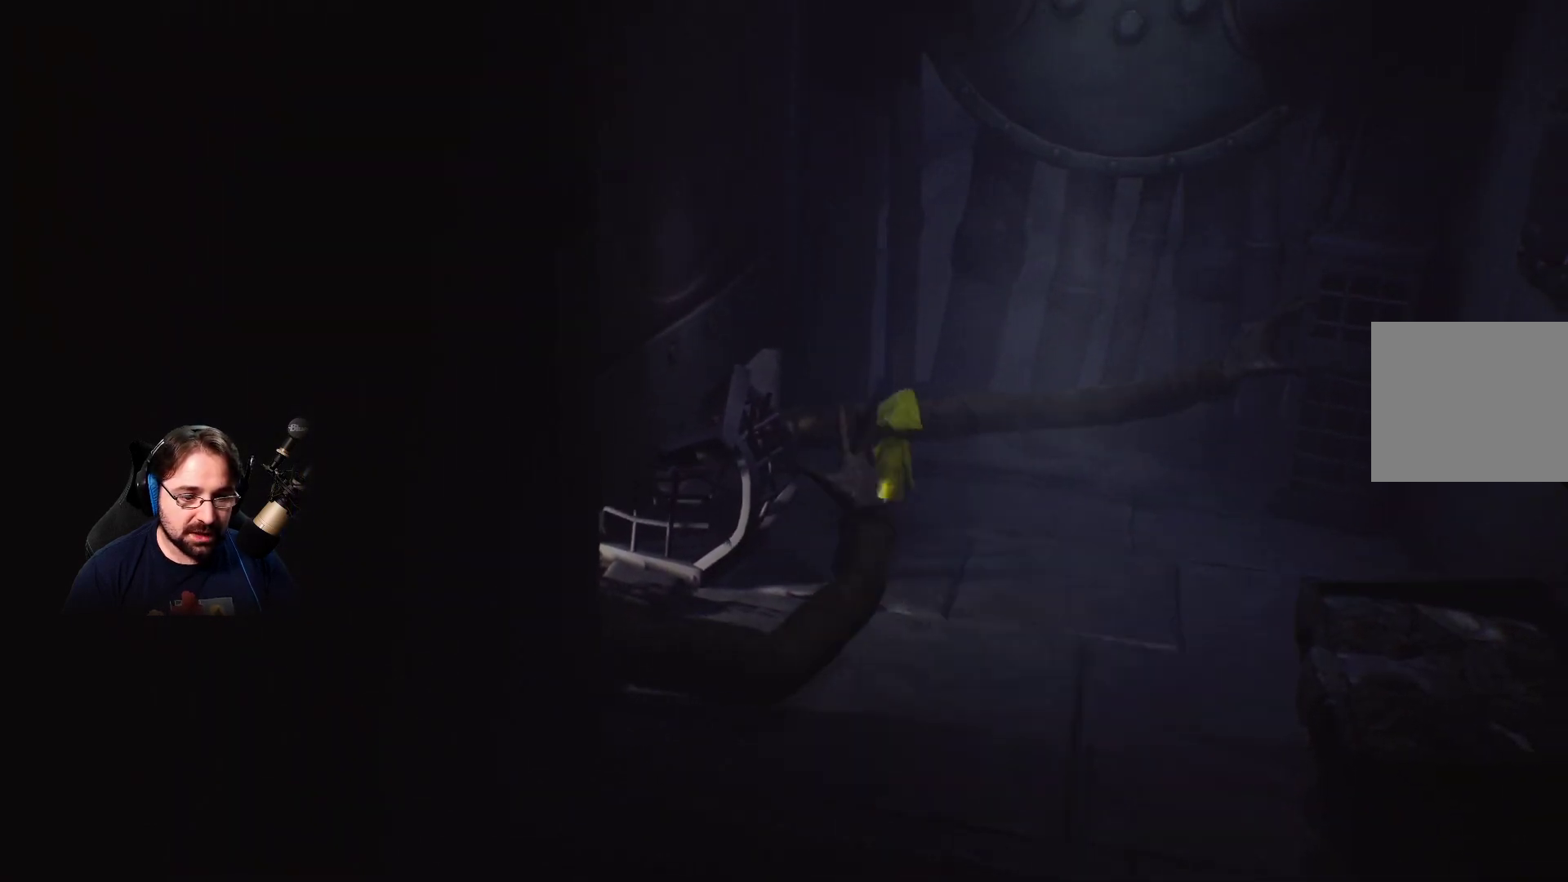
{"buttons": ["L3"], "left_stick": "down-right", "right_stick": "center", "events": [[200, "left_stick", "right"], [367, "left_stick", "down-right"], [400, "L3", "down"]]}